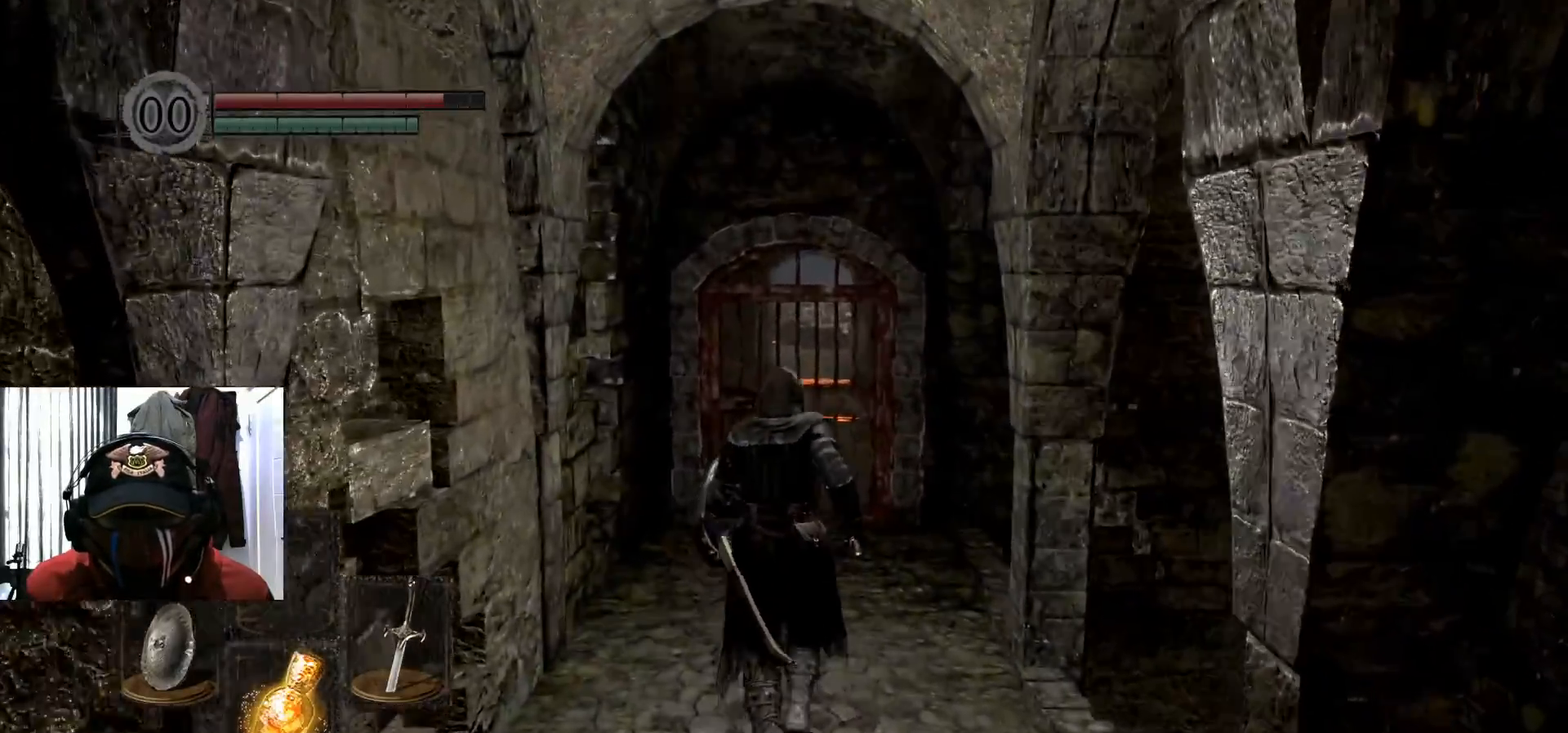
Gameplay with a controller (Xbox layout); each line is a JSON object with the inputs held at the frame after it. "events" lists button and stick changes between this image and that frame as [ms after this image, input, new state], when the widget could be followed in between. Not read: HOME.
{"buttons": [], "left_stick": "up", "right_stick": "center", "events": []}
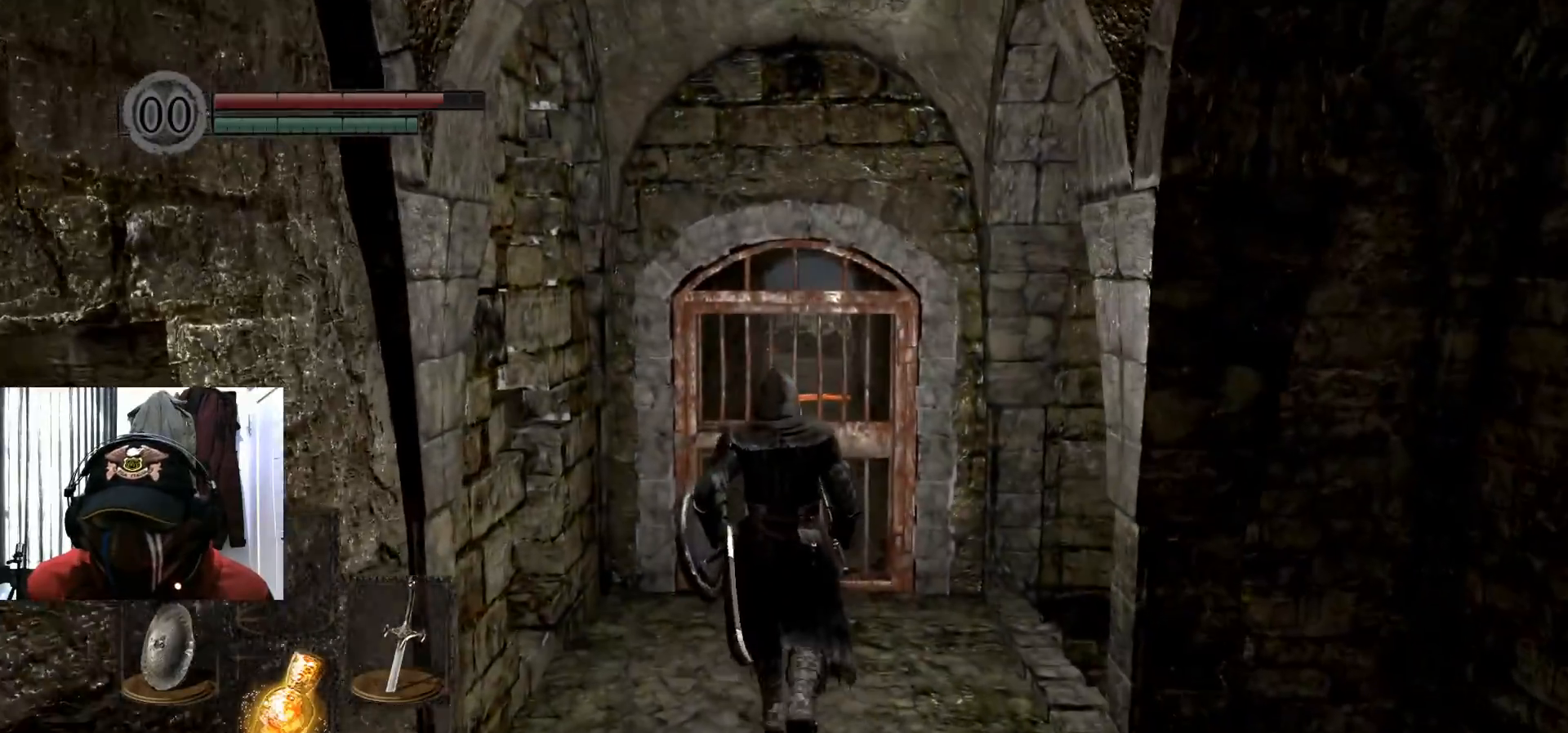
{"buttons": [], "left_stick": "center", "right_stick": "center", "events": [[450, "left_stick", "center"]]}
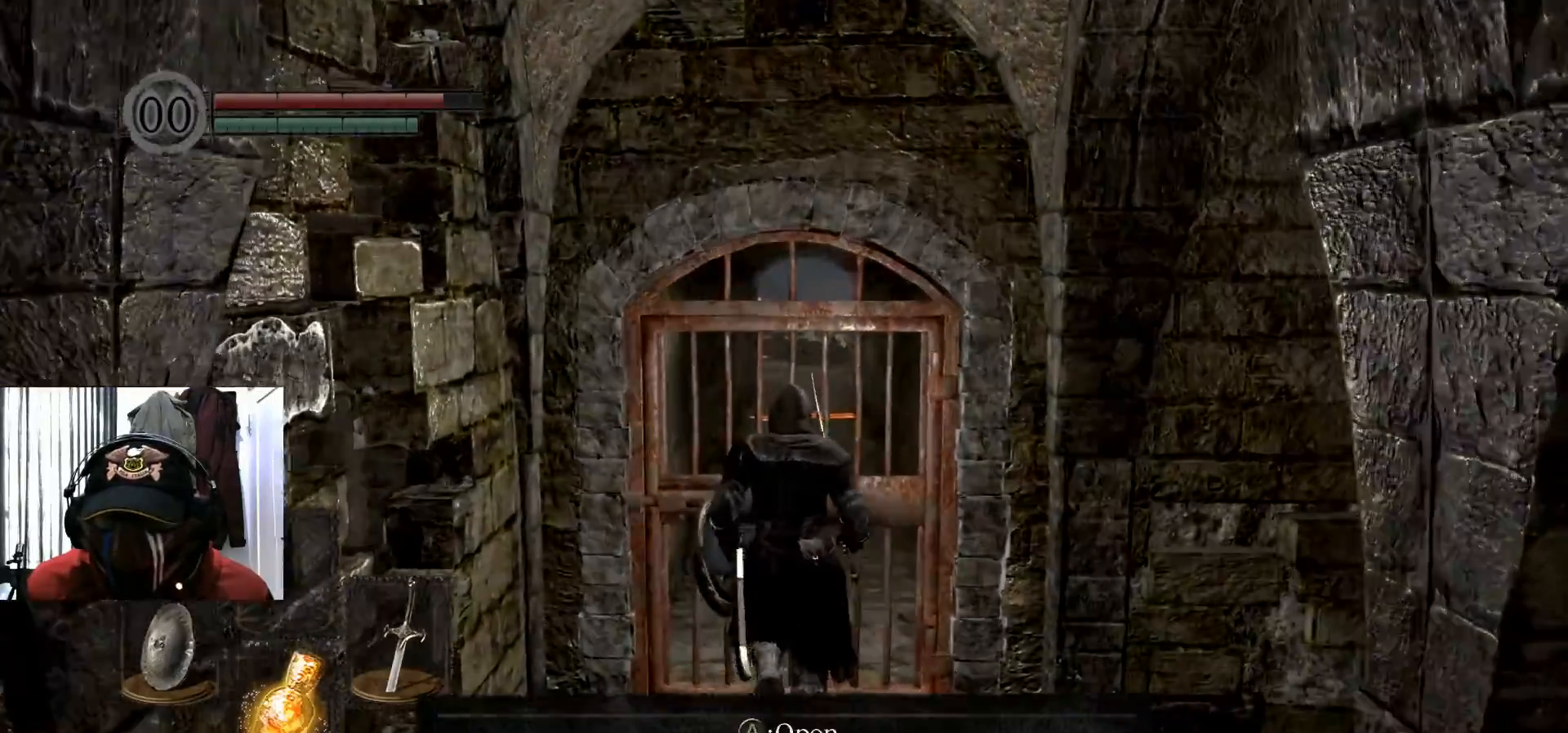
{"buttons": [], "left_stick": "center", "right_stick": "center", "events": [[150, "B", "down"], [284, "B", "up"]]}
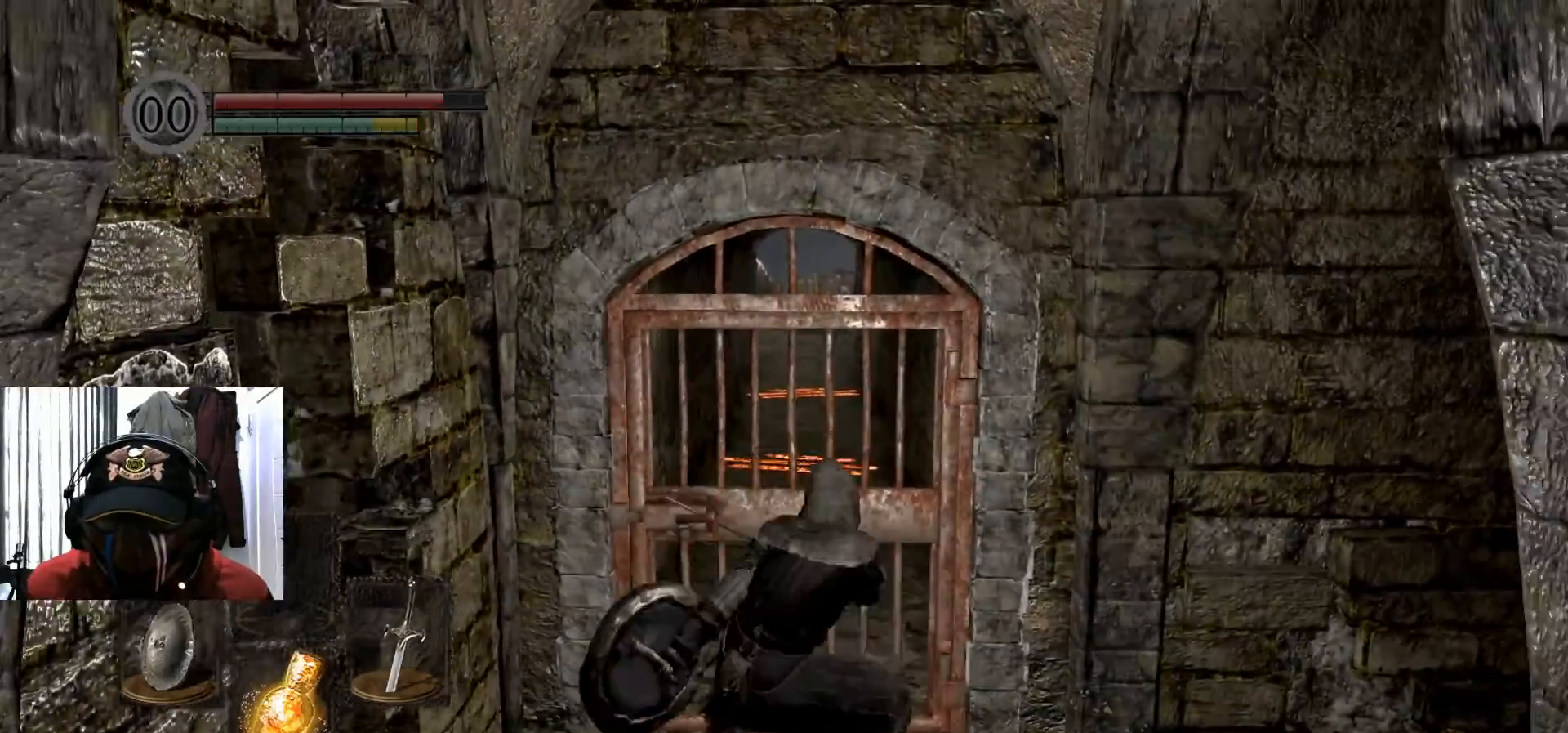
{"buttons": [], "left_stick": "up", "right_stick": "center", "events": [[467, "left_stick", "up"]]}
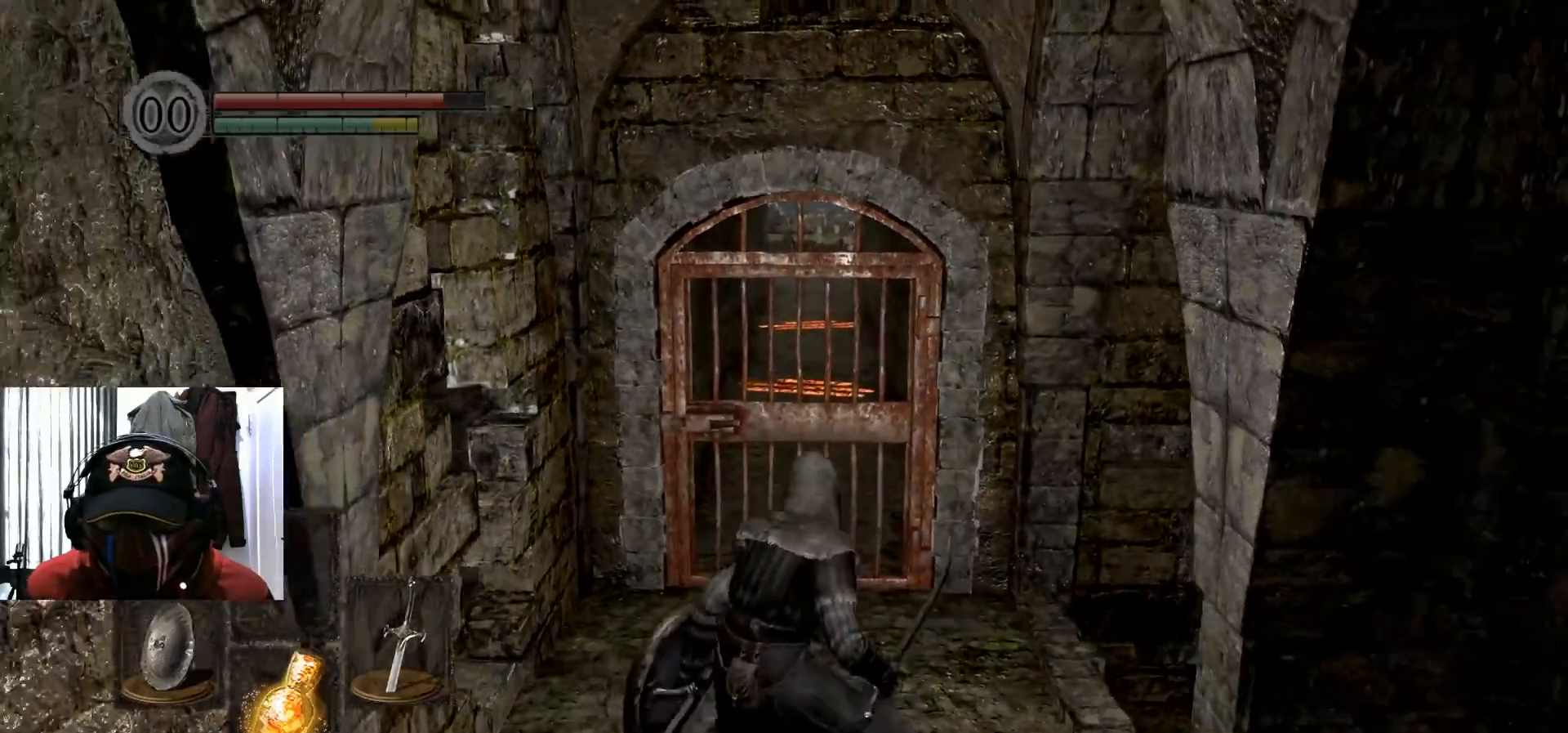
{"buttons": [], "left_stick": "up", "right_stick": "center", "events": []}
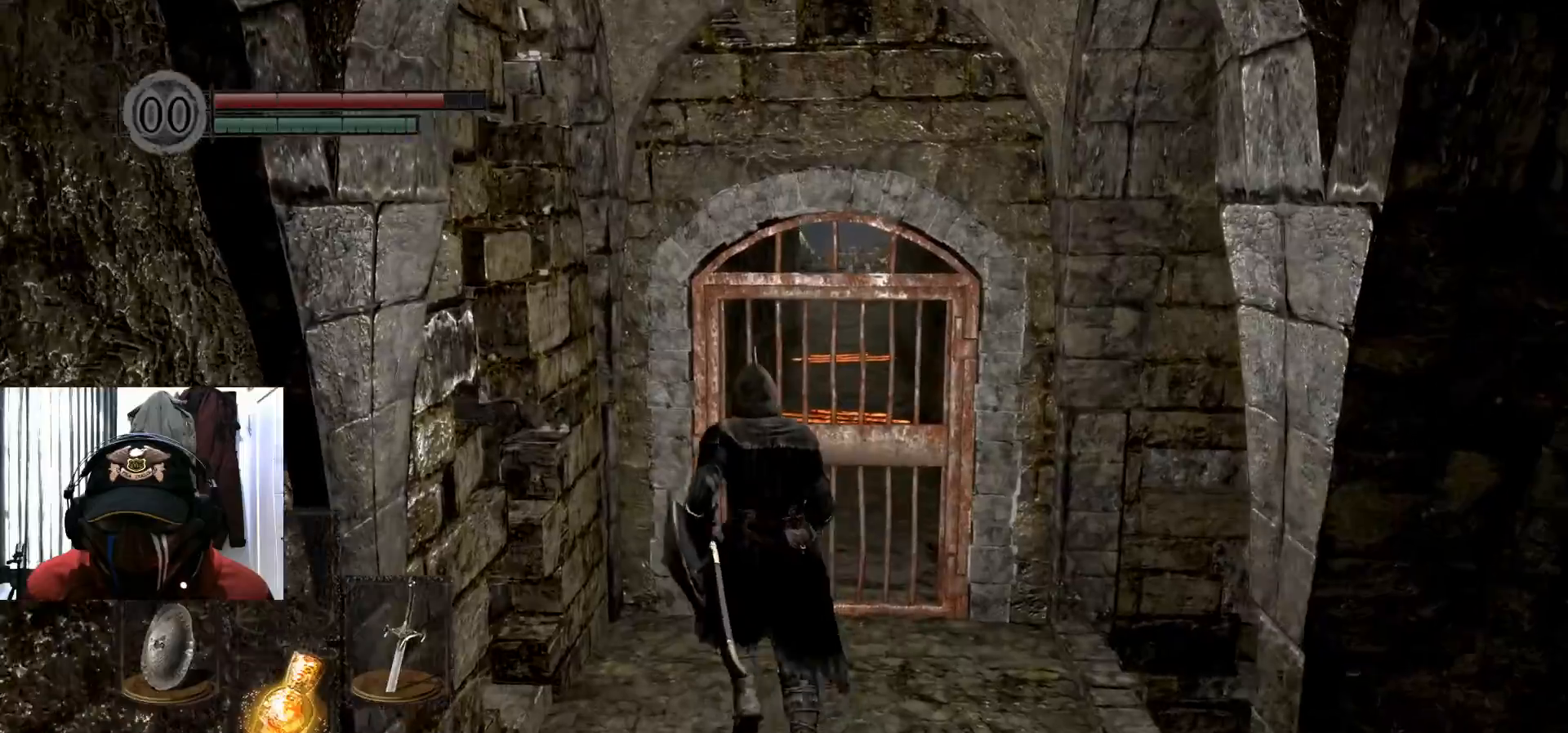
{"buttons": [], "left_stick": "center", "right_stick": "center", "events": [[167, "left_stick", "center"], [250, "A", "down"], [367, "A", "up"]]}
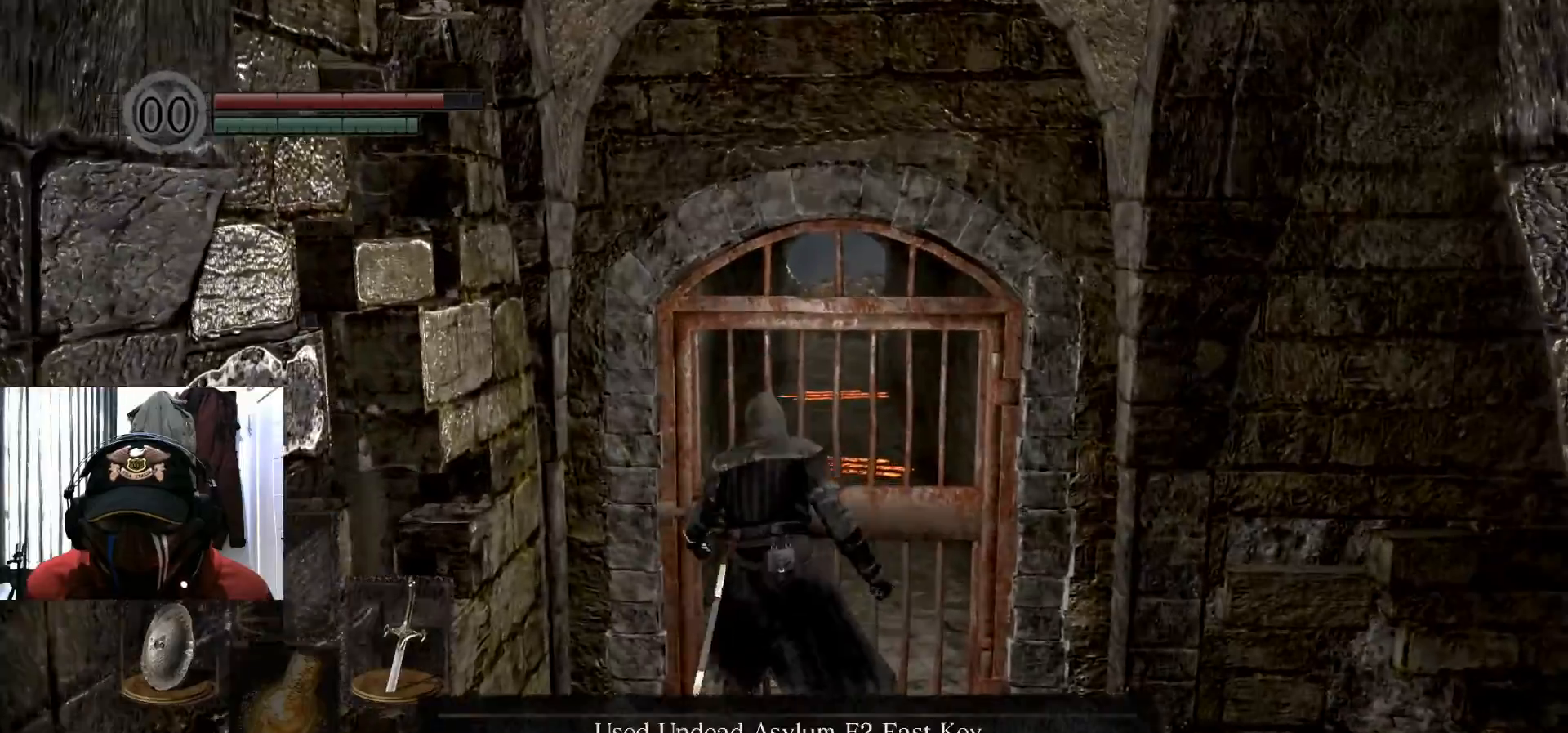
{"buttons": [], "left_stick": "center", "right_stick": "center", "events": []}
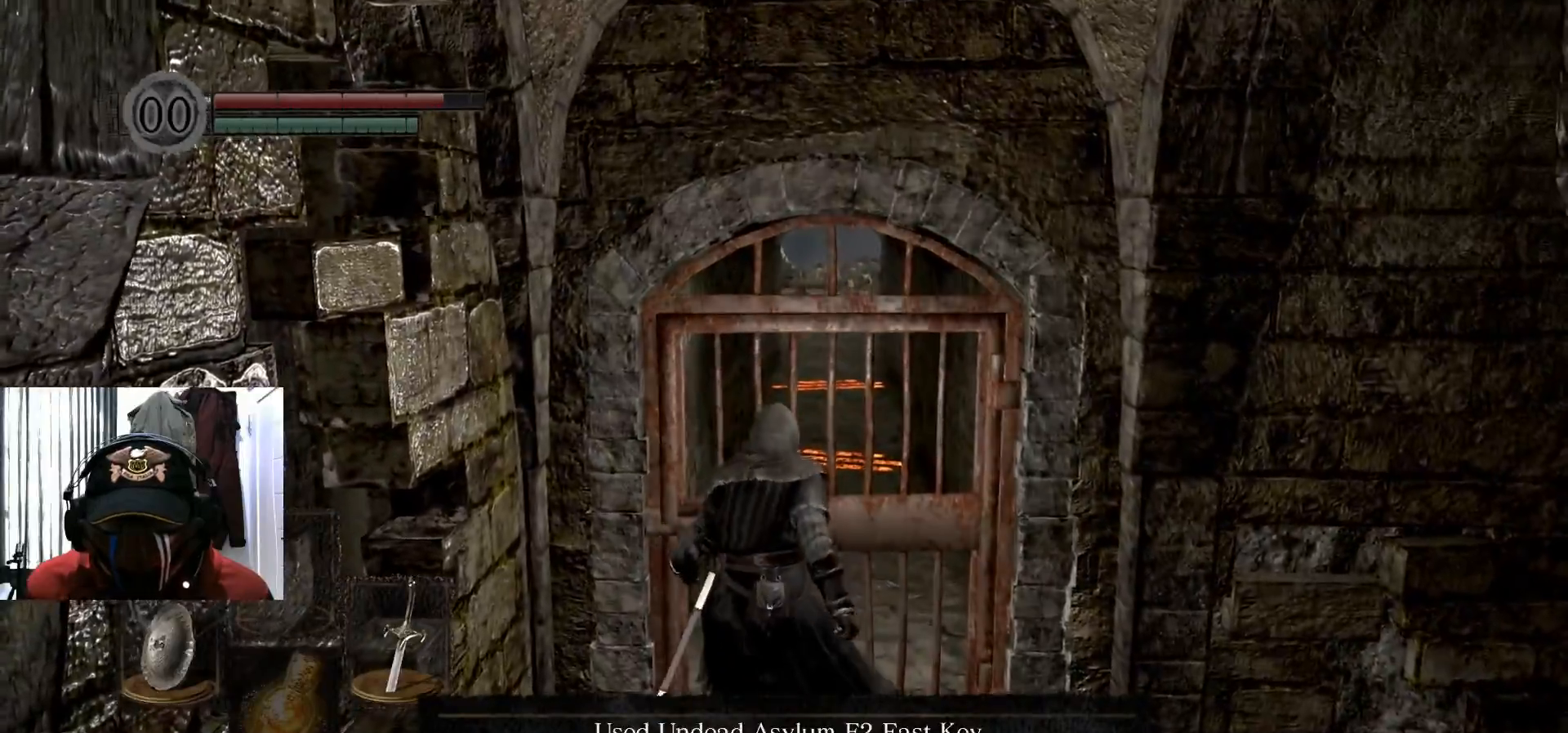
{"buttons": [], "left_stick": "center", "right_stick": "center", "events": []}
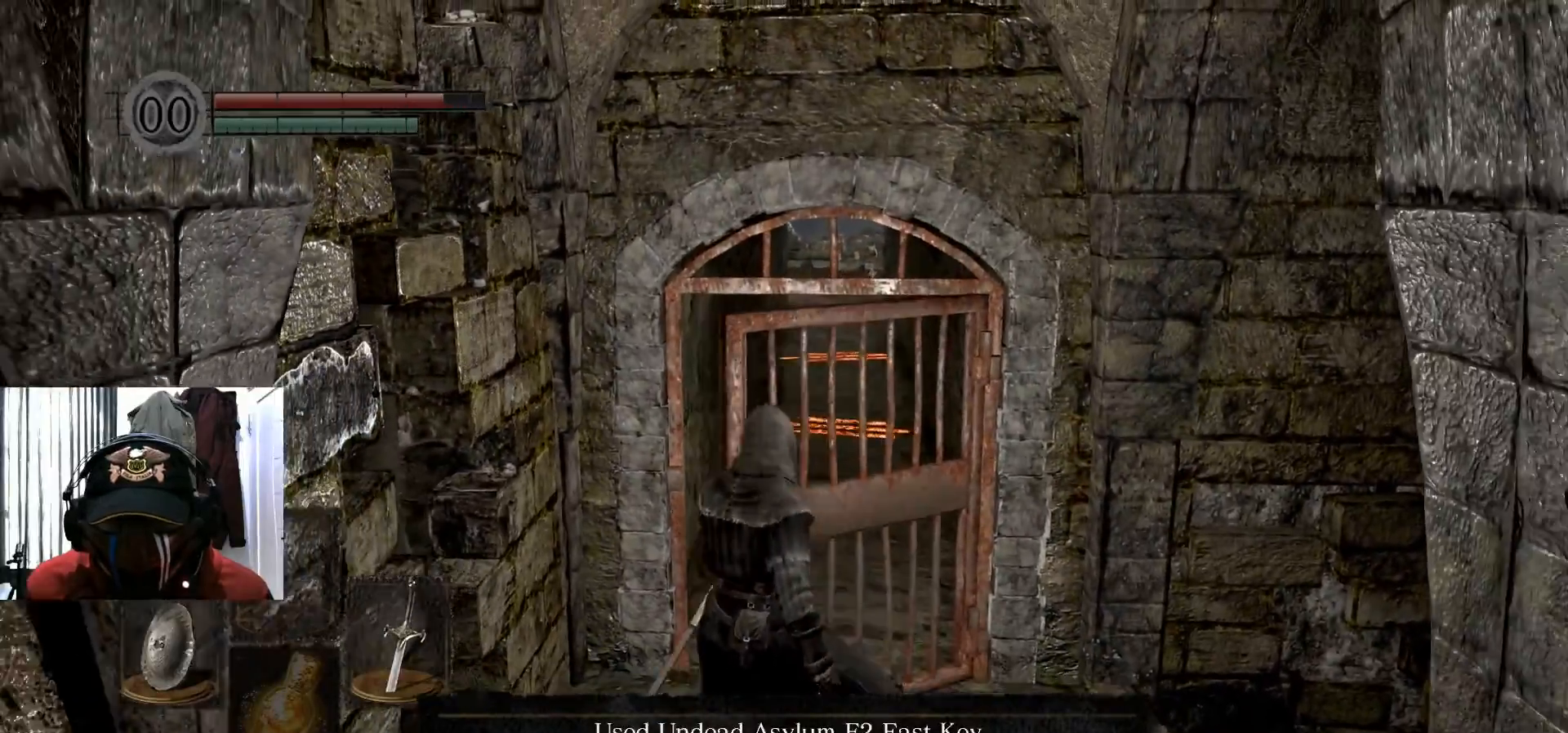
{"buttons": [], "left_stick": "up", "right_stick": "center", "events": [[134, "A", "down"], [251, "A", "up"], [401, "left_stick", "up"]]}
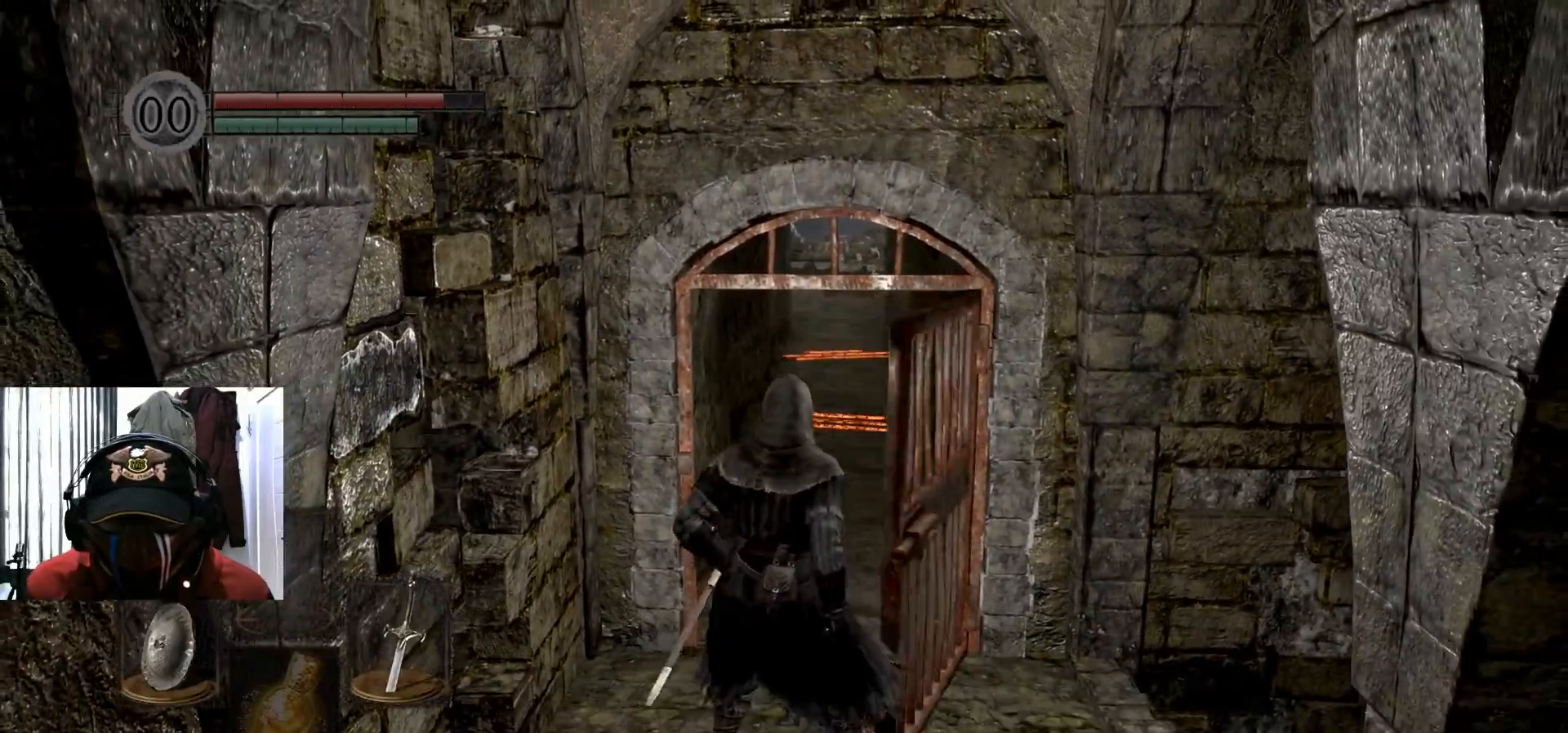
{"buttons": [], "left_stick": "up", "right_stick": "center", "events": []}
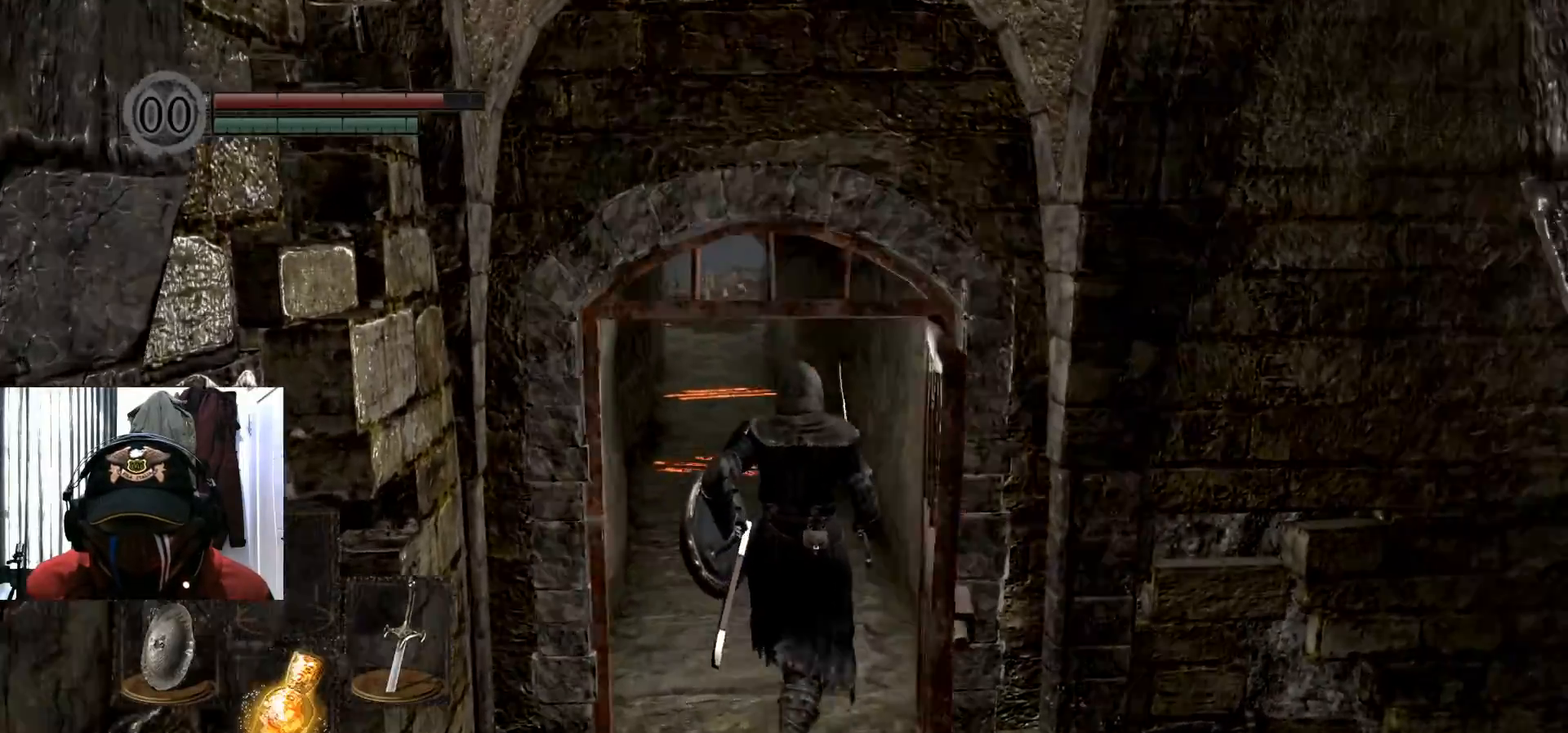
{"buttons": [], "left_stick": "up-left", "right_stick": "center", "events": [[351, "left_stick", "up-left"]]}
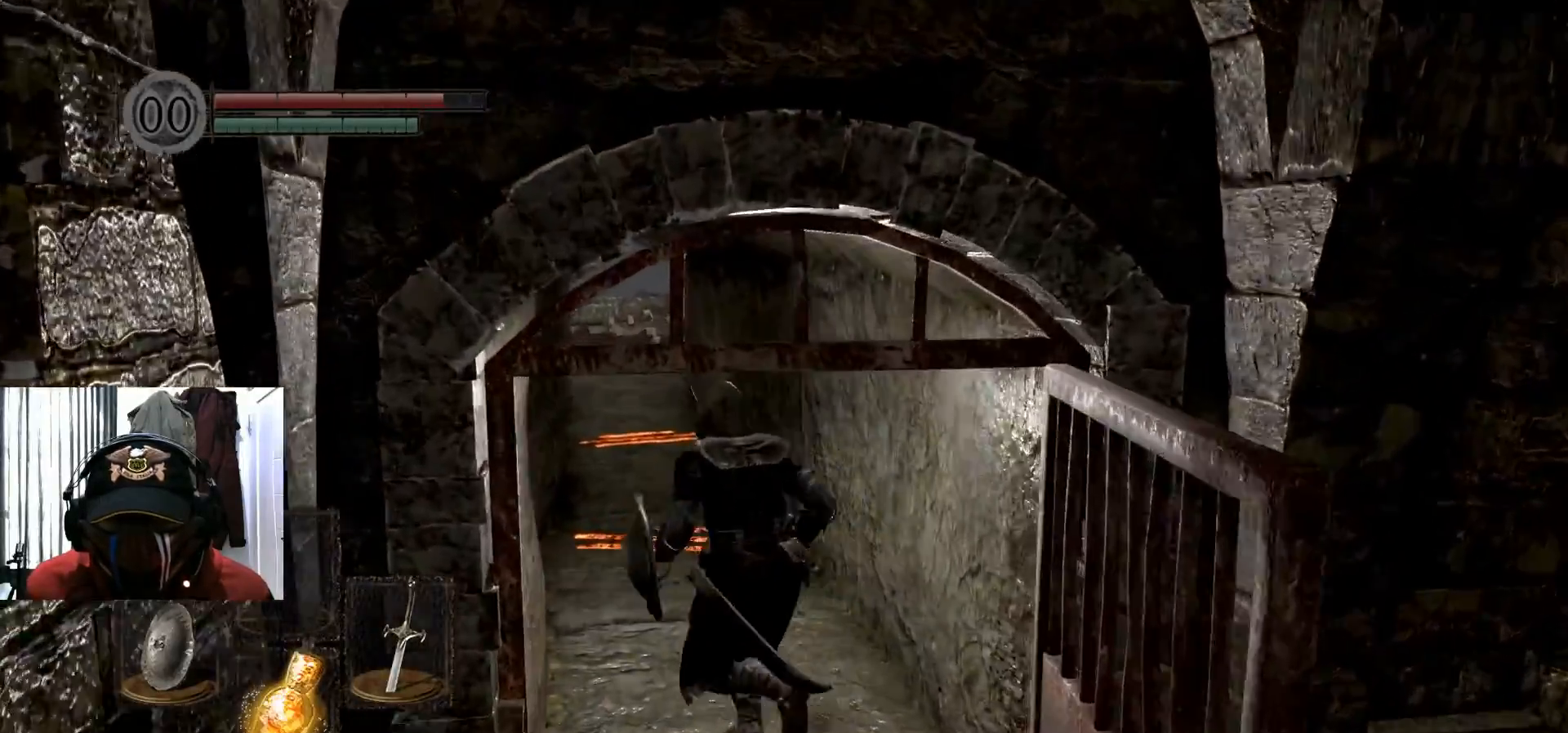
{"buttons": [], "left_stick": "up", "right_stick": "center", "events": [[66, "left_stick", "up"]]}
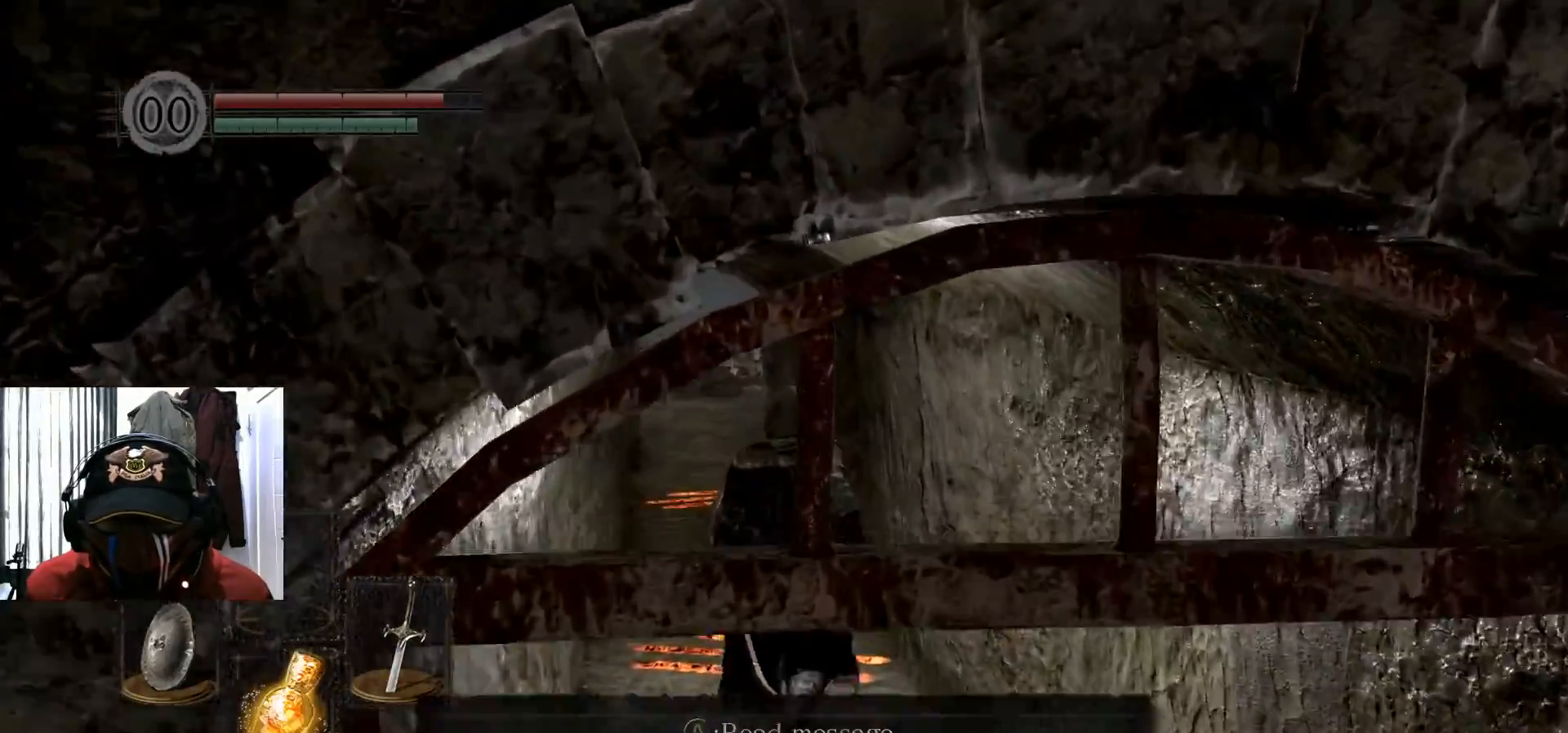
{"buttons": [], "left_stick": "center", "right_stick": "center", "events": [[50, "left_stick", "center"], [267, "X", "down"], [317, "X", "up"], [334, "right_stick", "left"], [467, "right_stick", "center"]]}
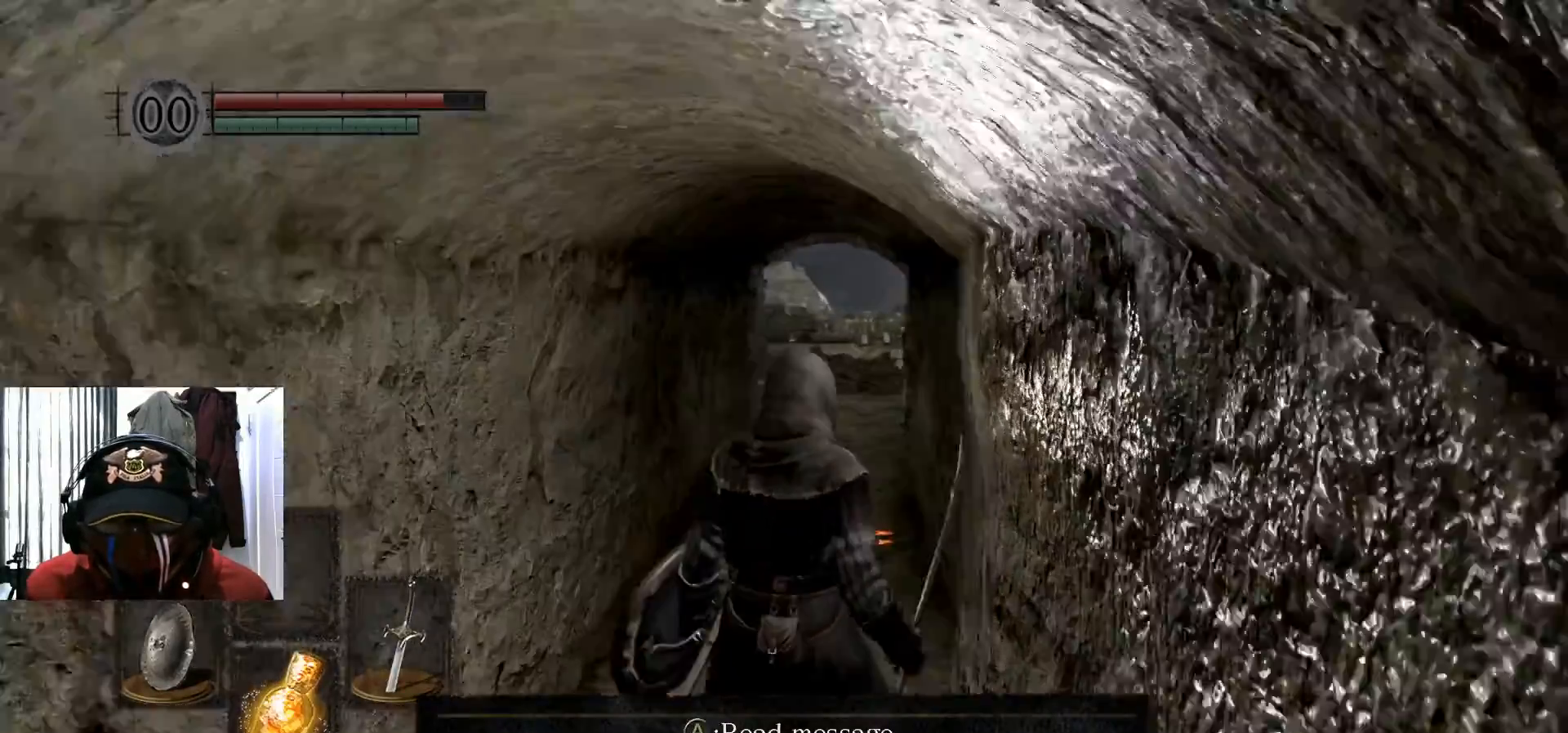
{"buttons": [], "left_stick": "center", "right_stick": "center", "events": [[233, "A", "down"], [317, "A", "up"]]}
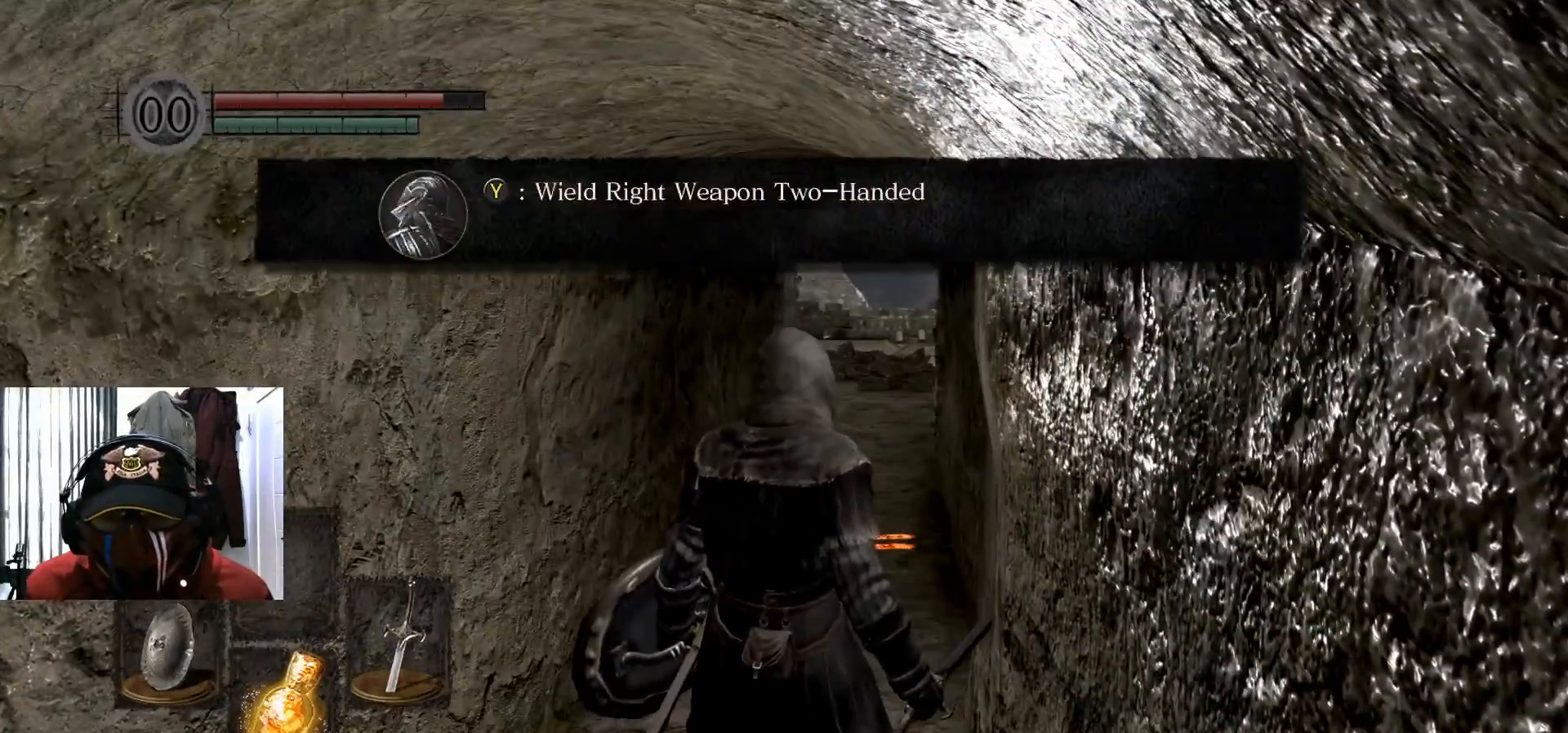
{"buttons": [], "left_stick": "center", "right_stick": "center", "events": []}
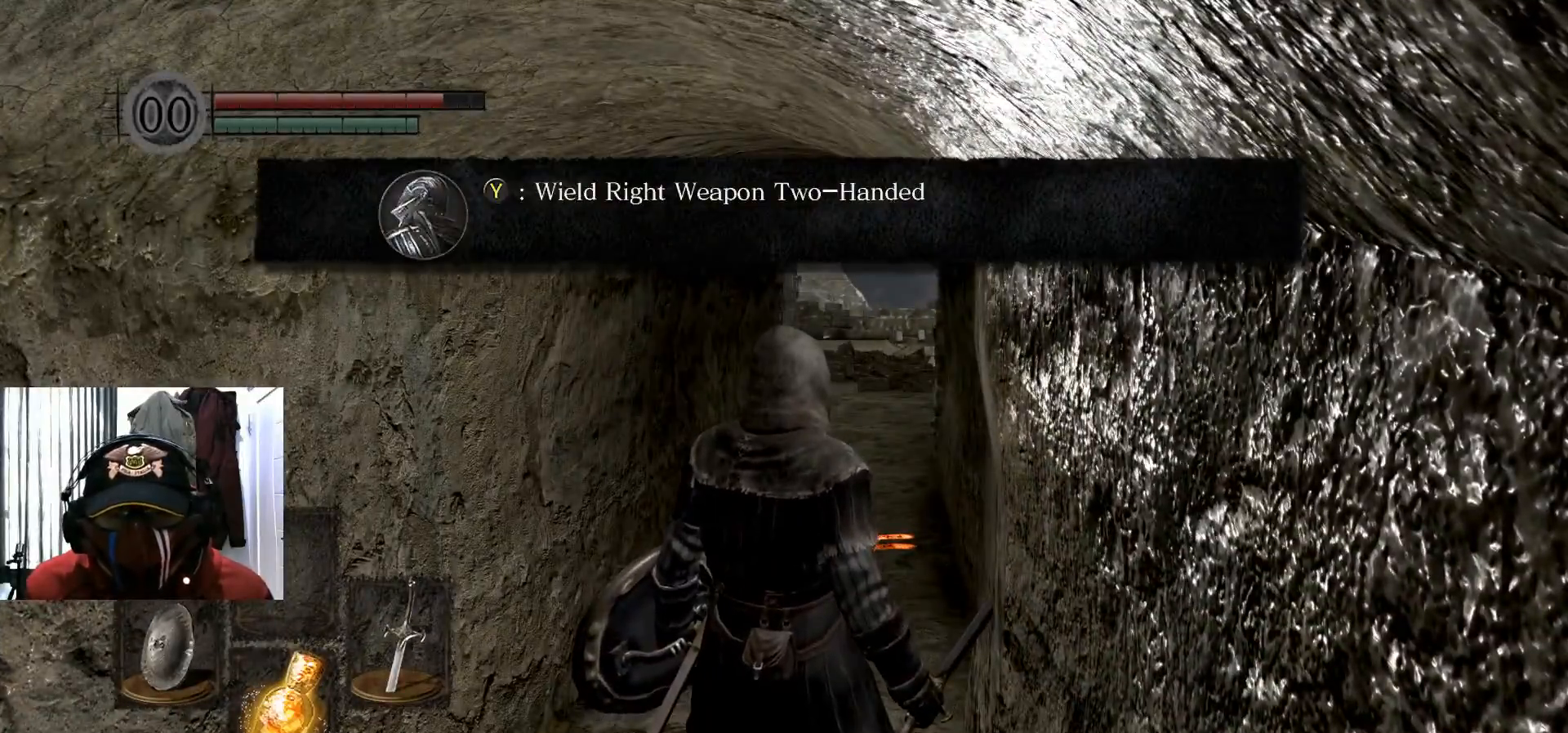
{"buttons": [], "left_stick": "center", "right_stick": "center", "events": []}
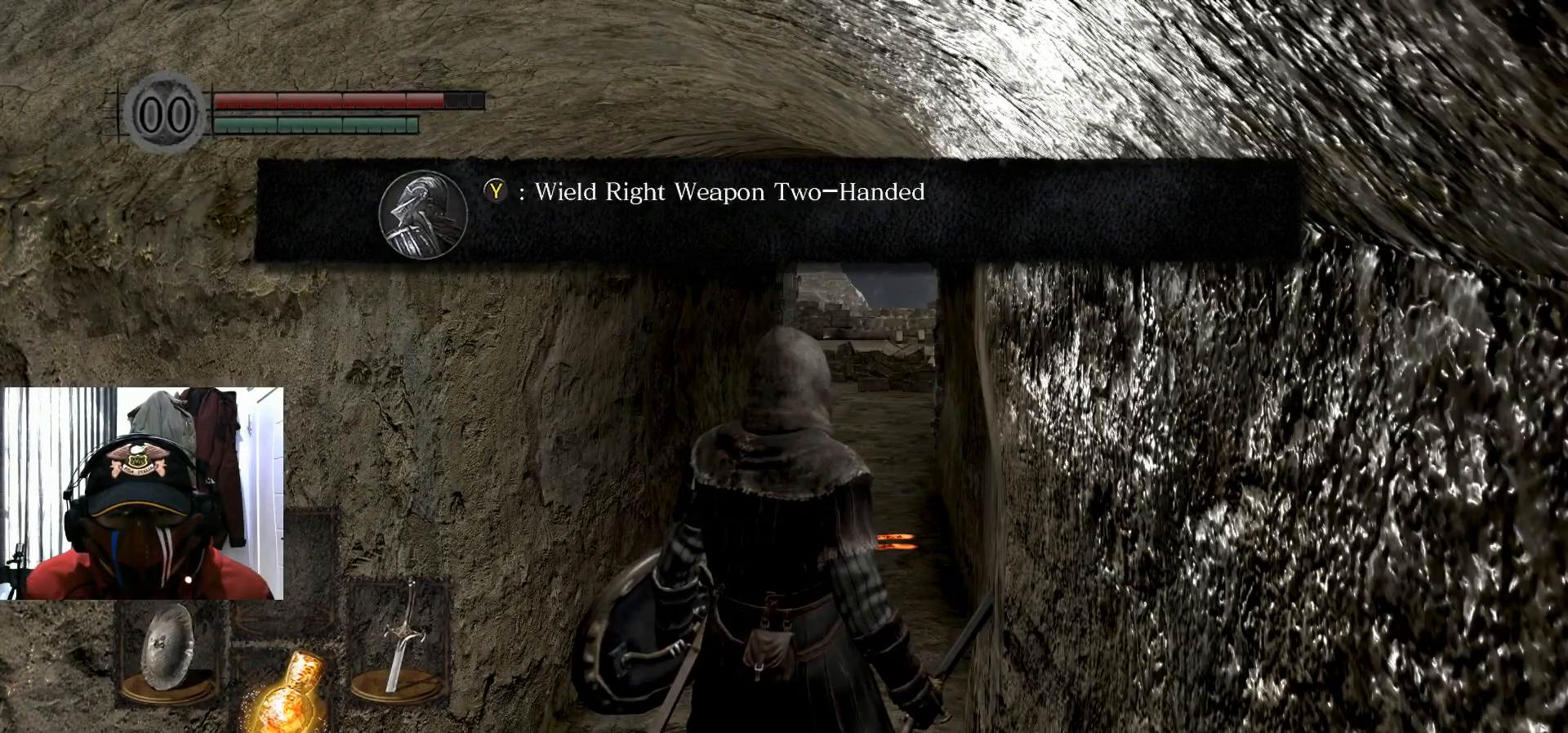
{"buttons": [], "left_stick": "center", "right_stick": "center", "events": []}
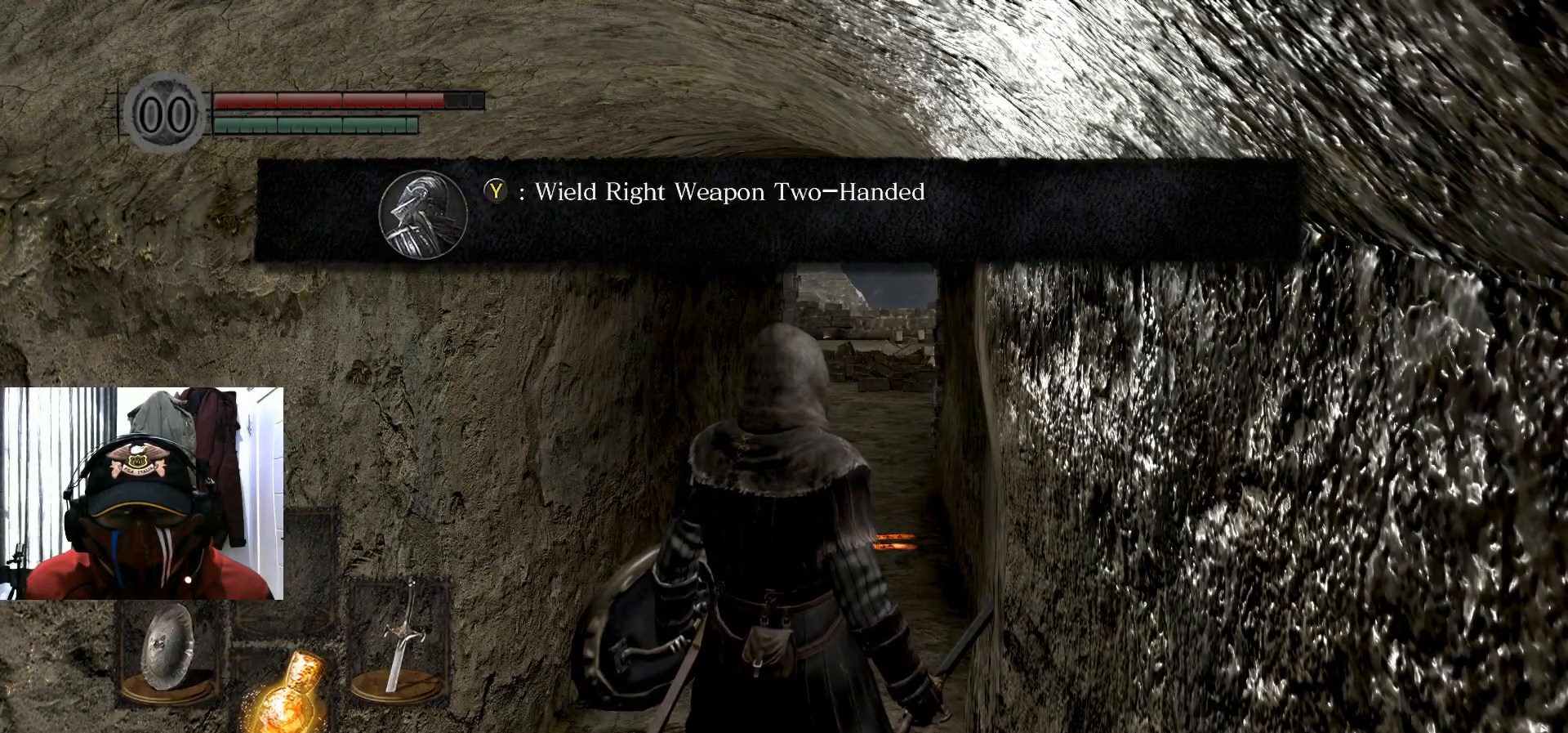
{"buttons": [], "left_stick": "center", "right_stick": "center", "events": []}
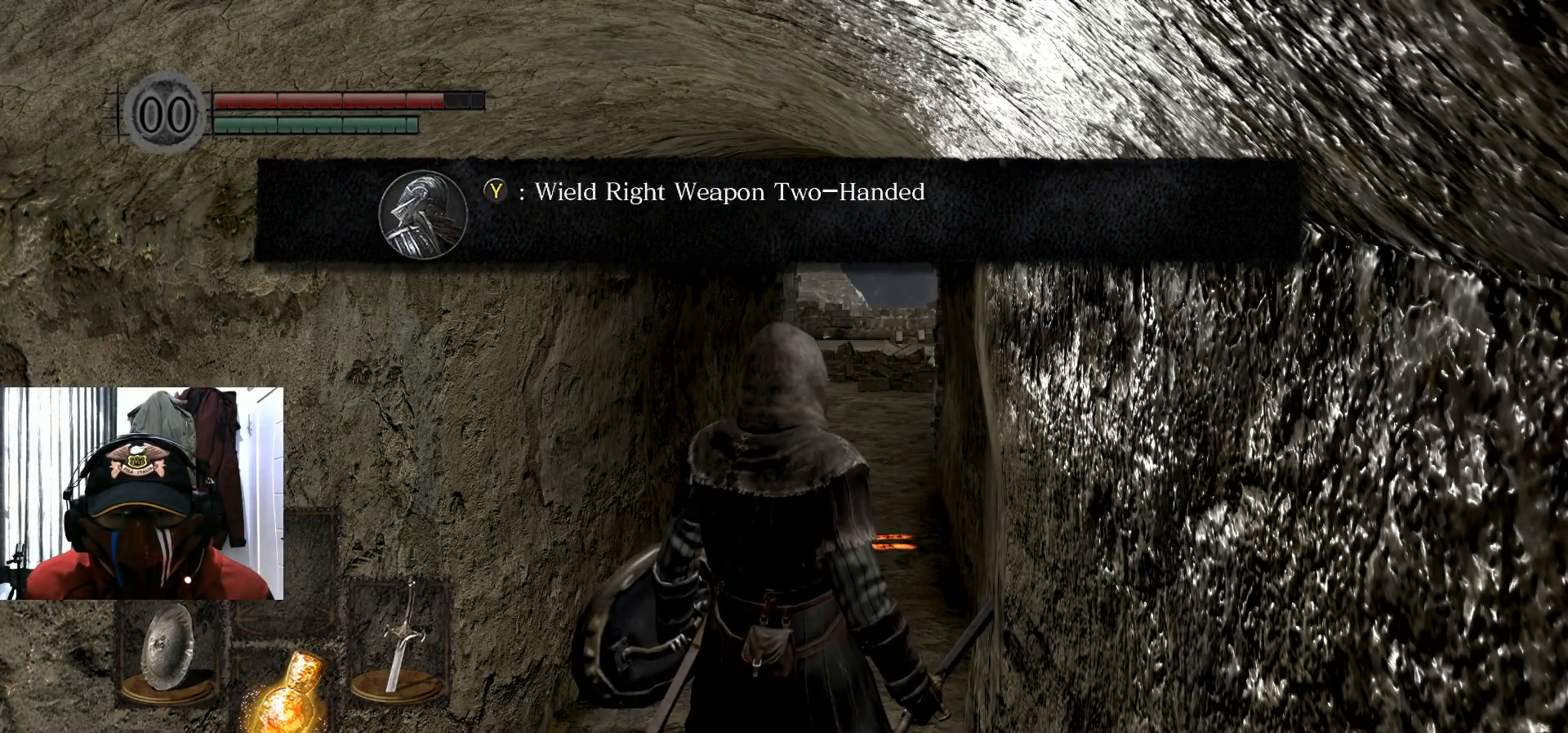
{"buttons": [], "left_stick": "center", "right_stick": "center", "events": []}
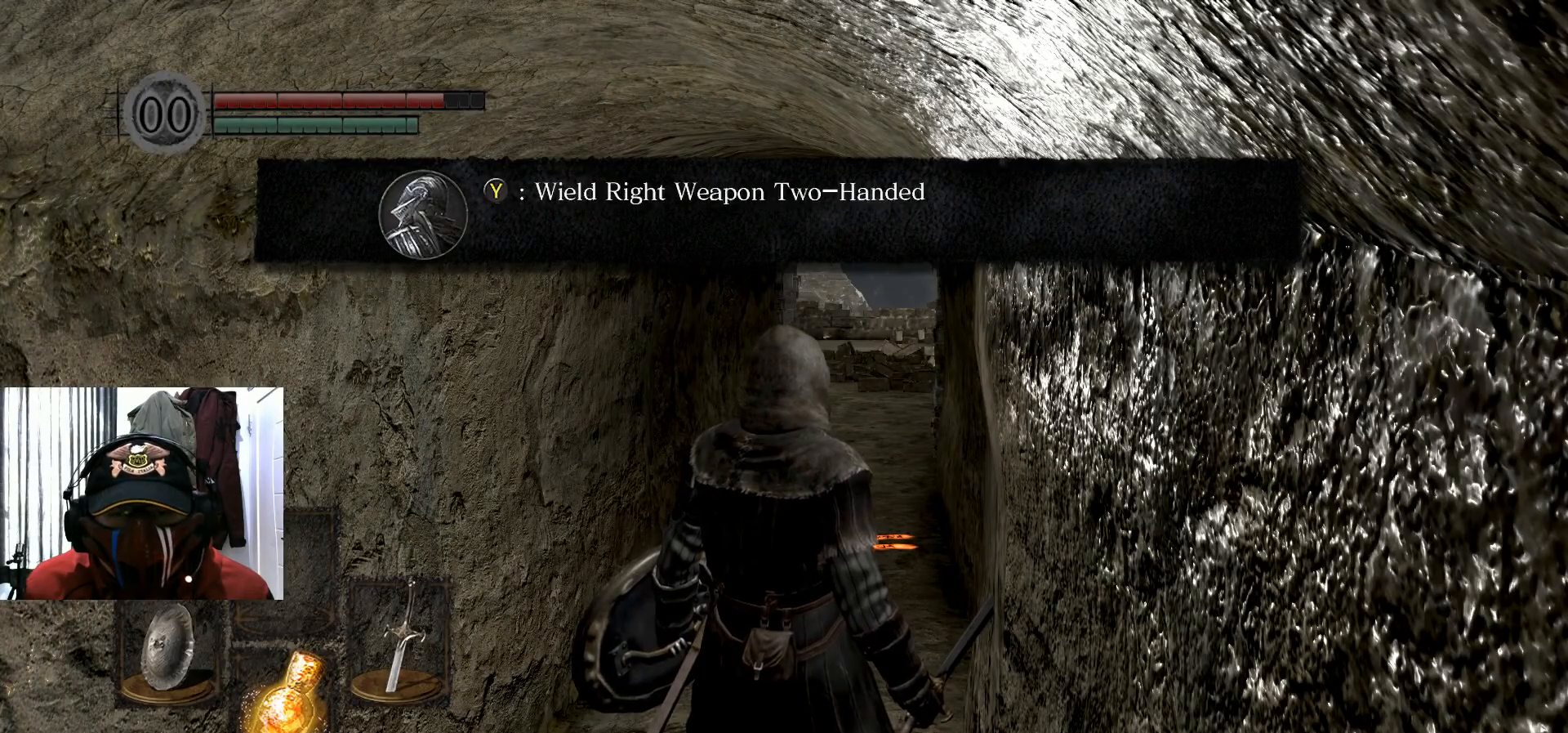
{"buttons": [], "left_stick": "center", "right_stick": "center", "events": []}
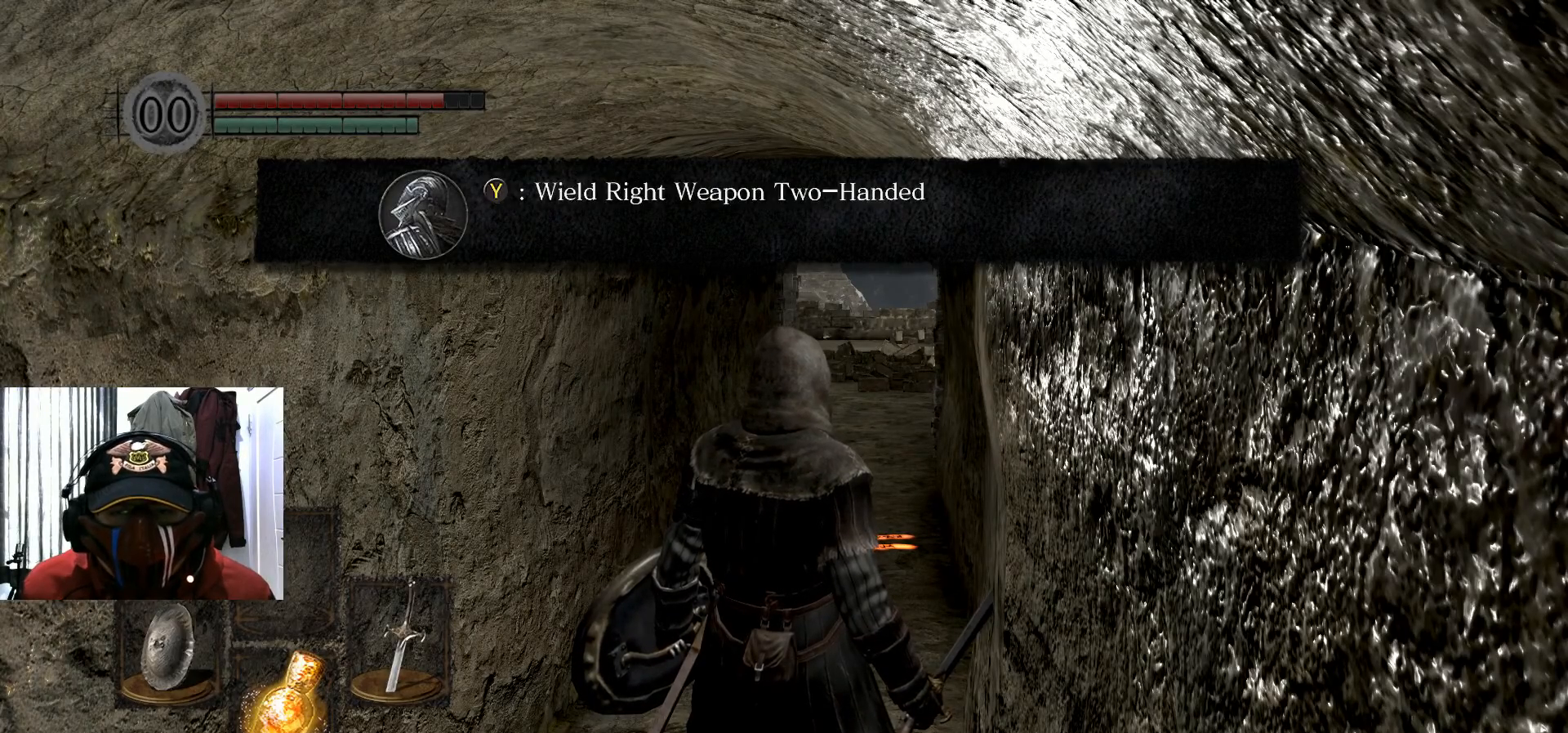
{"buttons": [], "left_stick": "center", "right_stick": "center", "events": []}
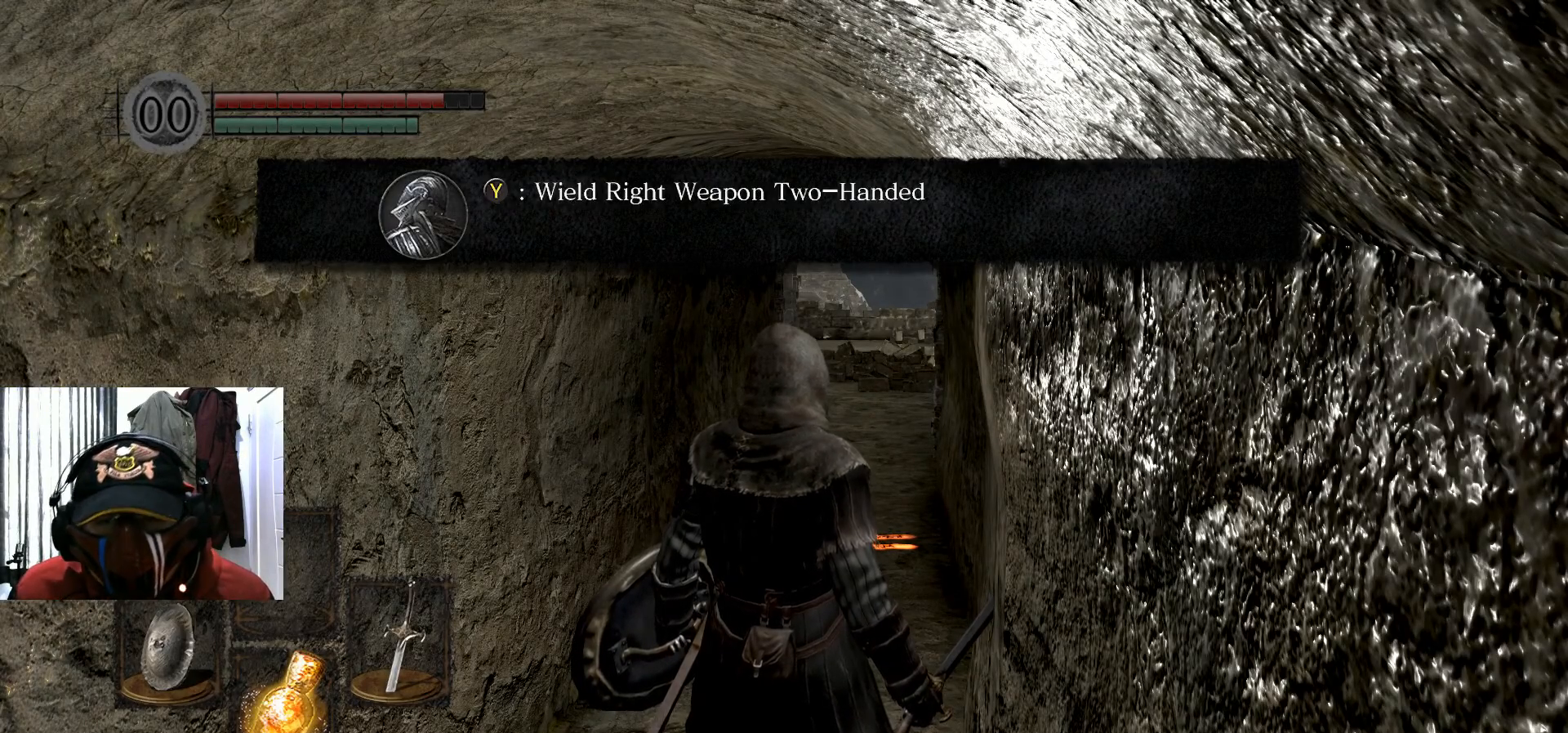
{"buttons": [], "left_stick": "center", "right_stick": "center", "events": []}
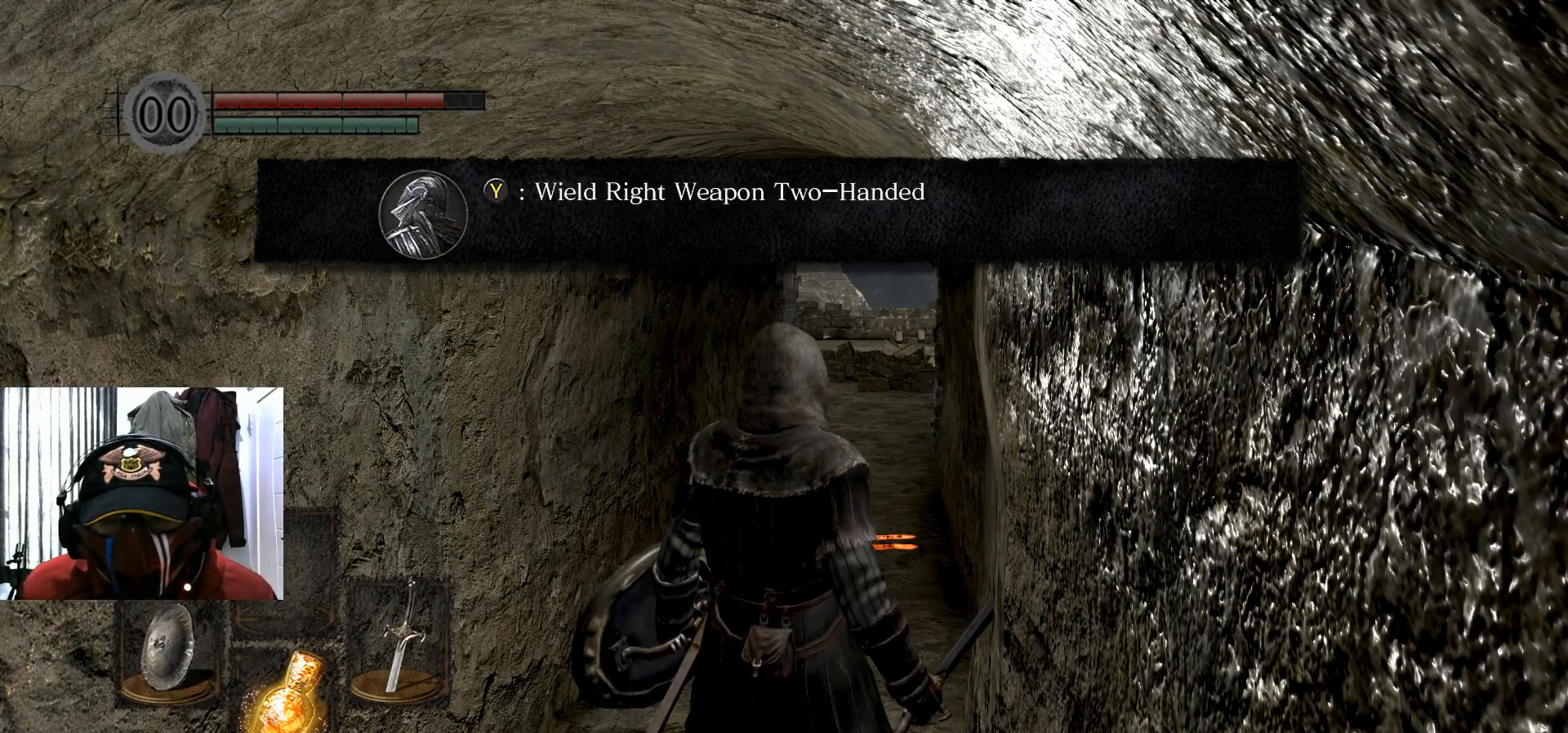
{"buttons": [], "left_stick": "center", "right_stick": "center", "events": []}
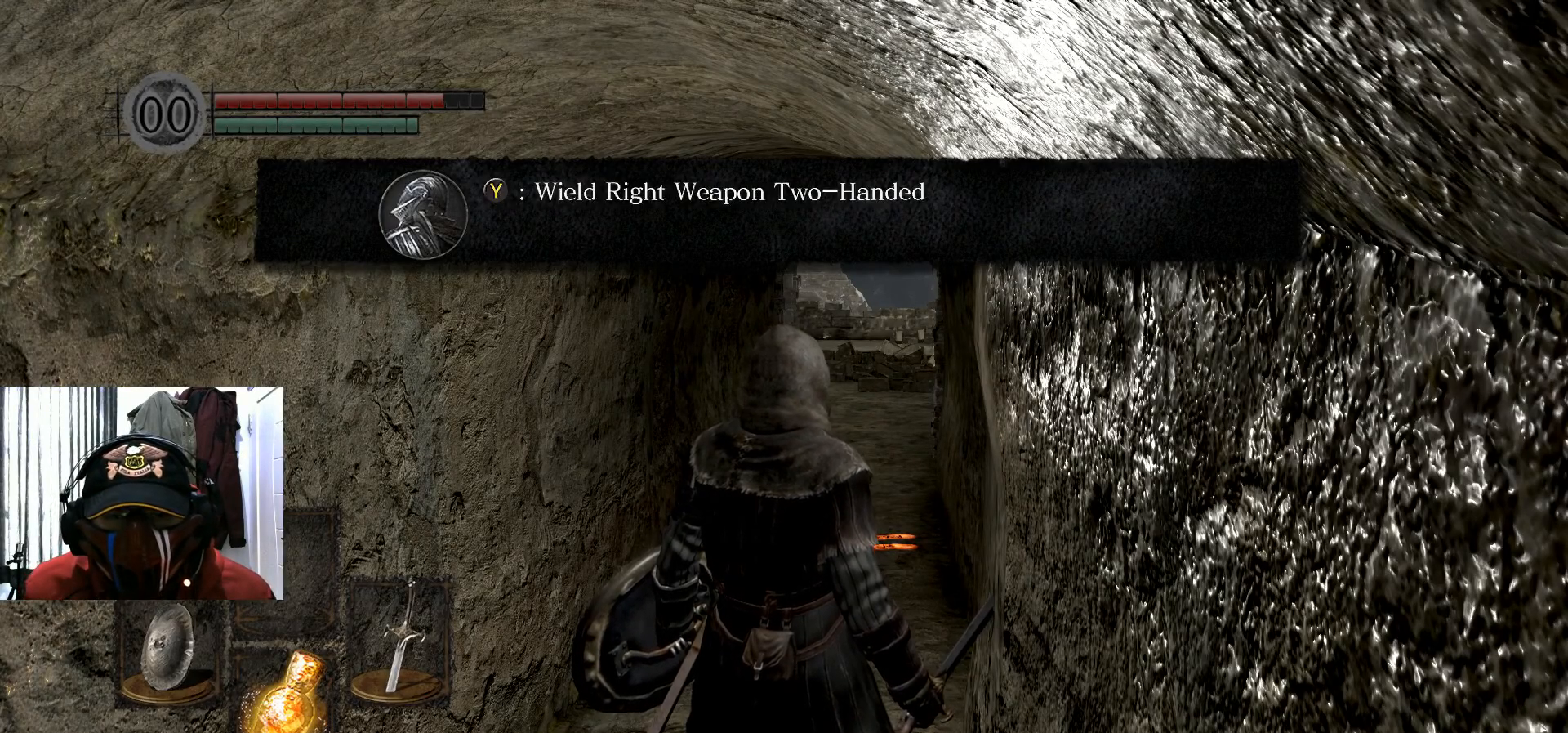
{"buttons": [], "left_stick": "center", "right_stick": "center", "events": []}
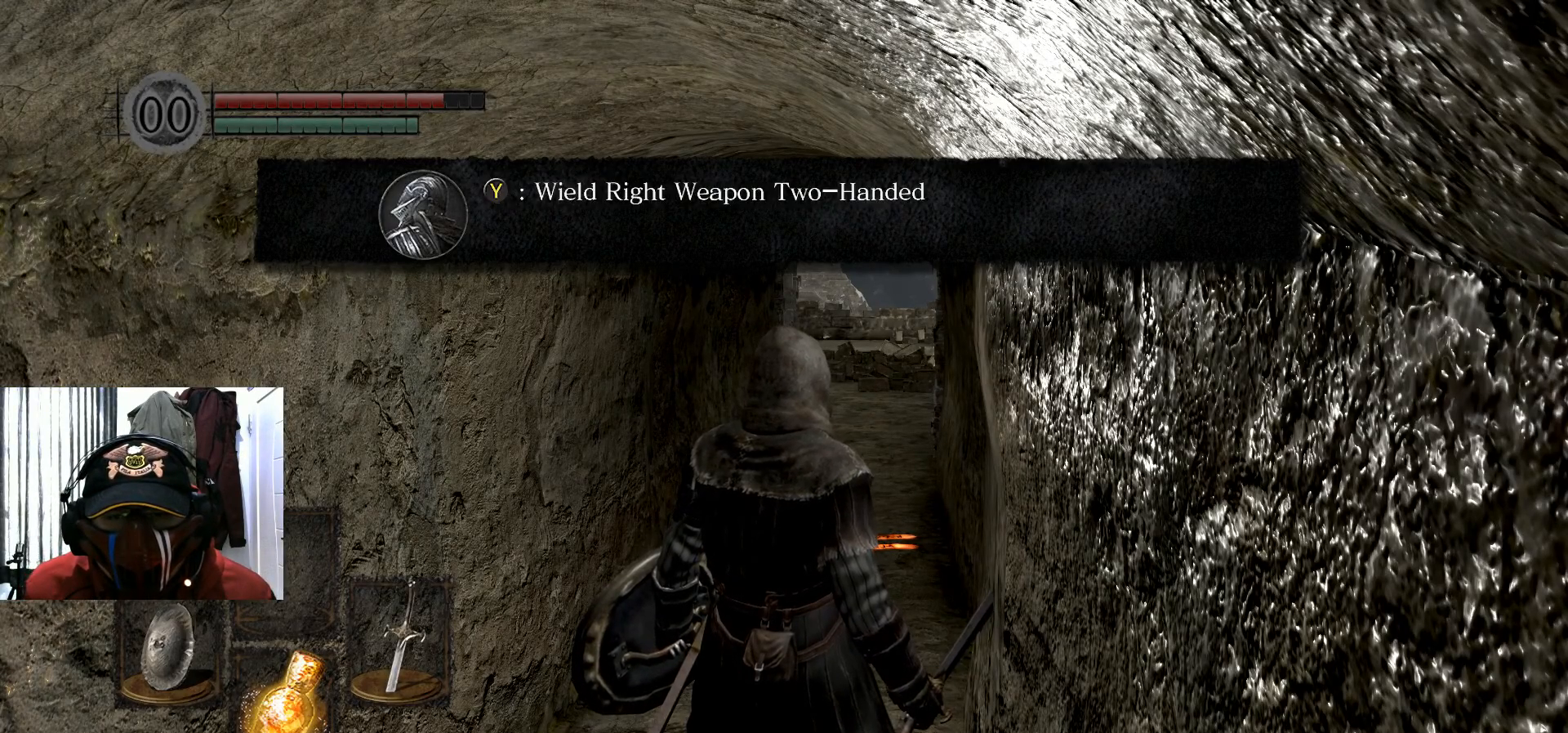
{"buttons": [], "left_stick": "center", "right_stick": "center", "events": [[83, "A", "down"], [183, "A", "up"]]}
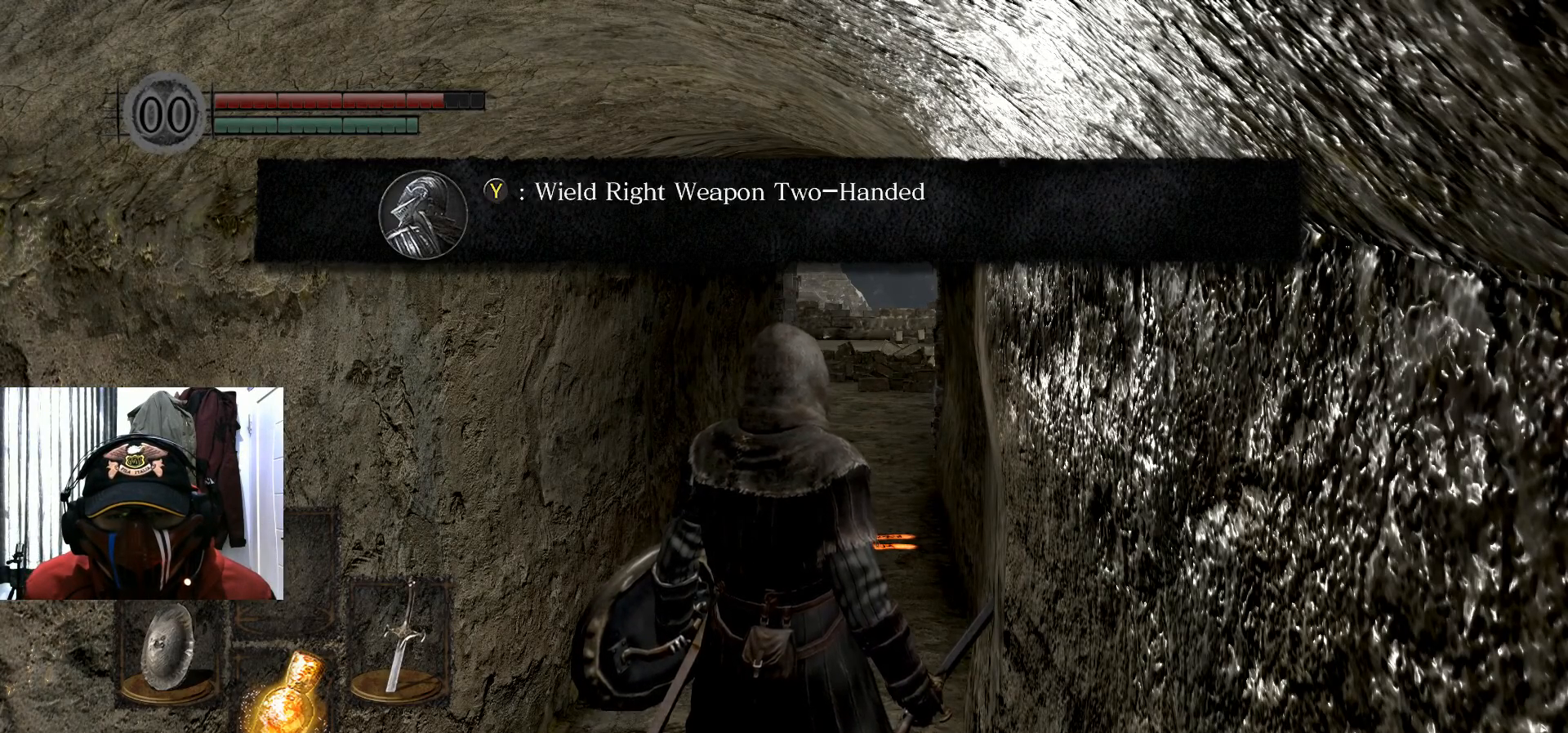
{"buttons": [], "left_stick": "up", "right_stick": "center", "events": [[50, "left_stick", "up"]]}
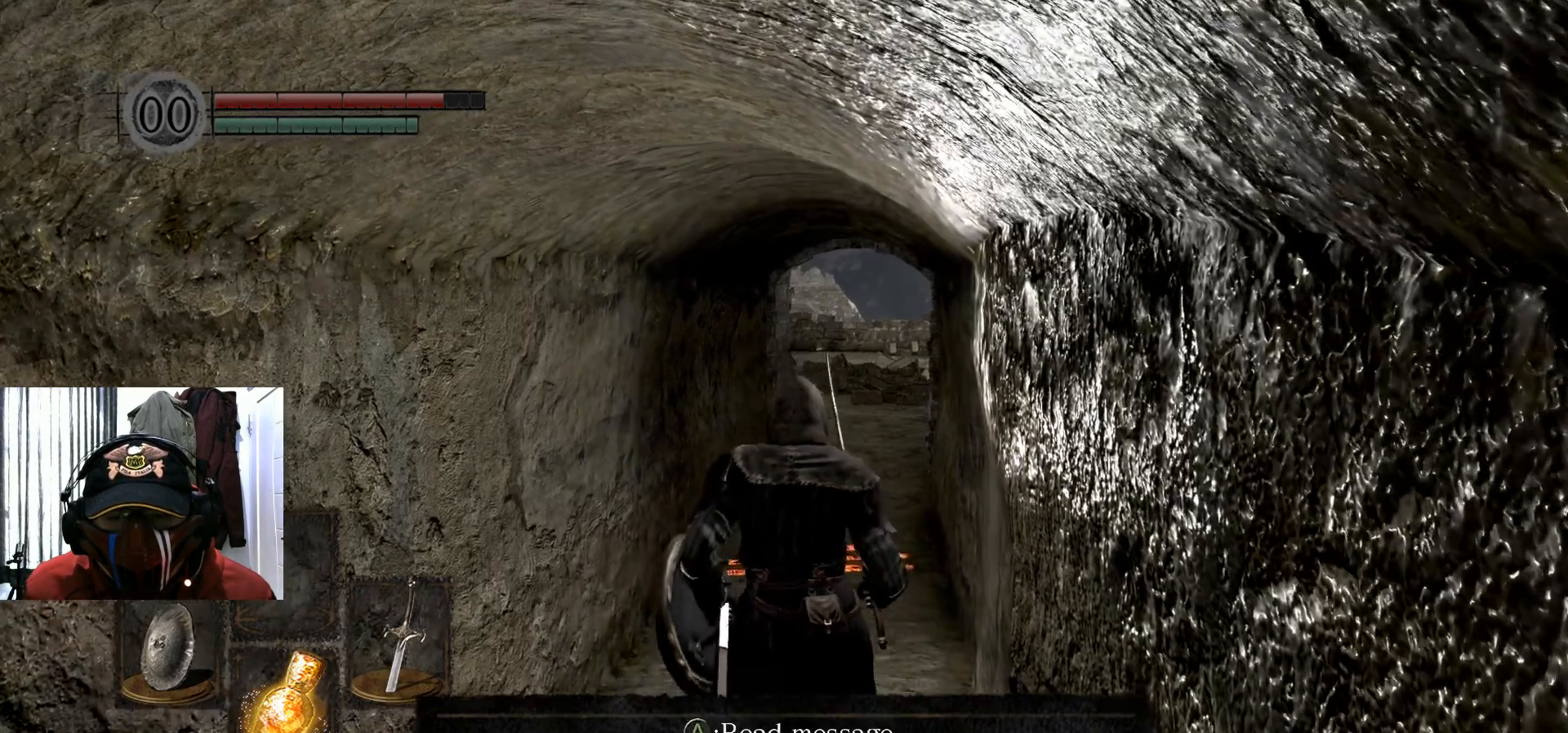
{"buttons": [], "left_stick": "center", "right_stick": "center"}
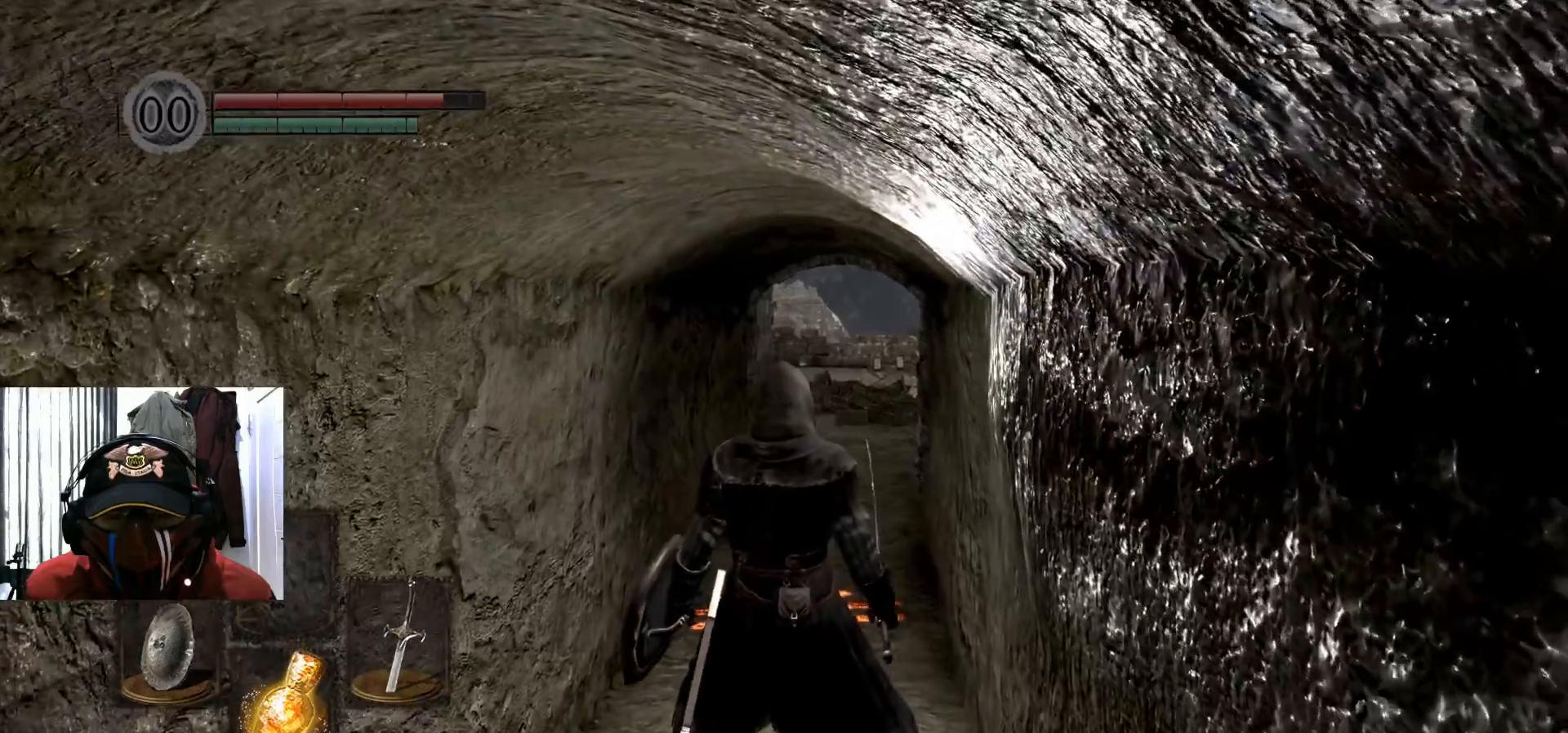
{"buttons": [], "left_stick": "center", "right_stick": "center", "events": [[267, "Y", "down"], [334, "Y", "up"]]}
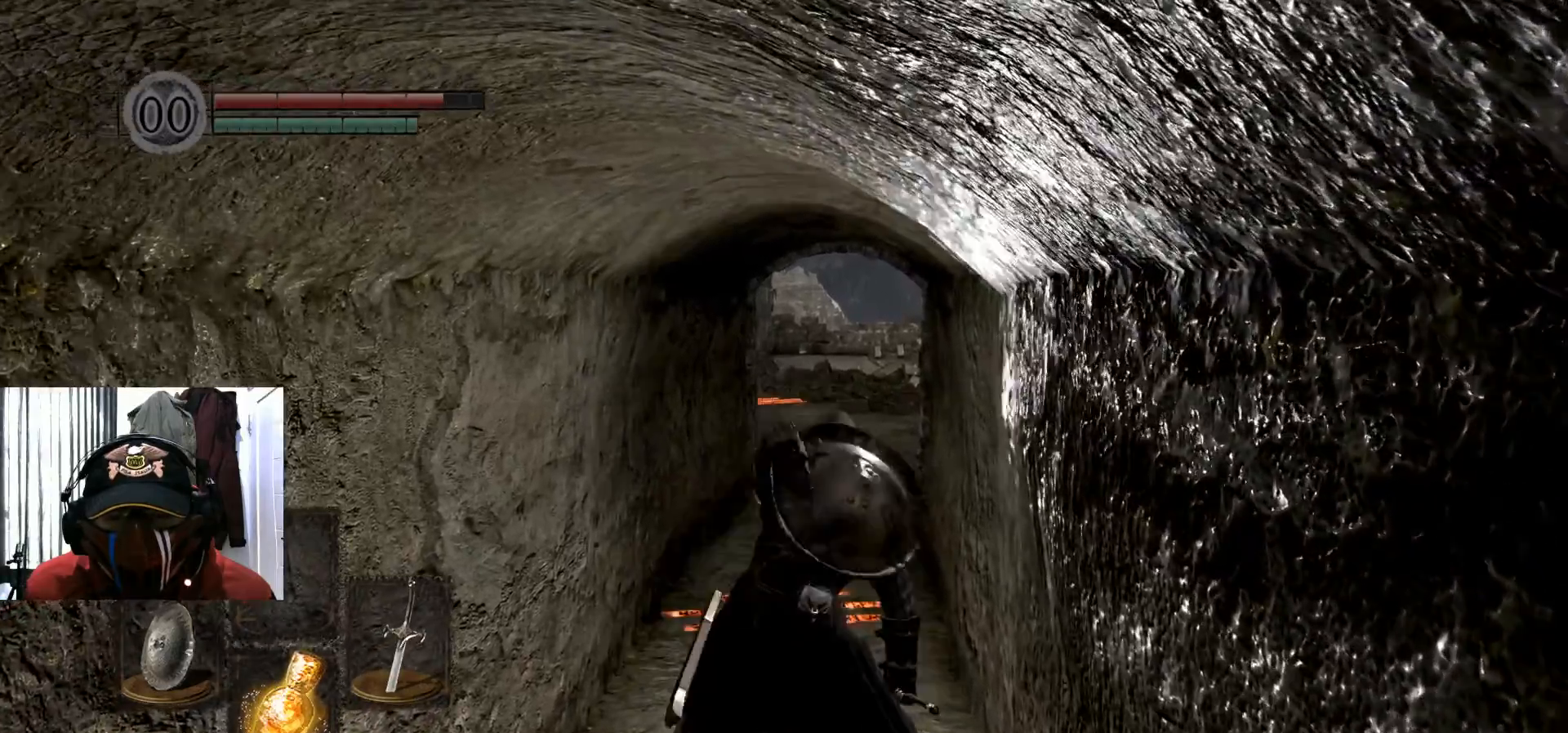
{"buttons": [], "left_stick": "center", "right_stick": "center", "events": []}
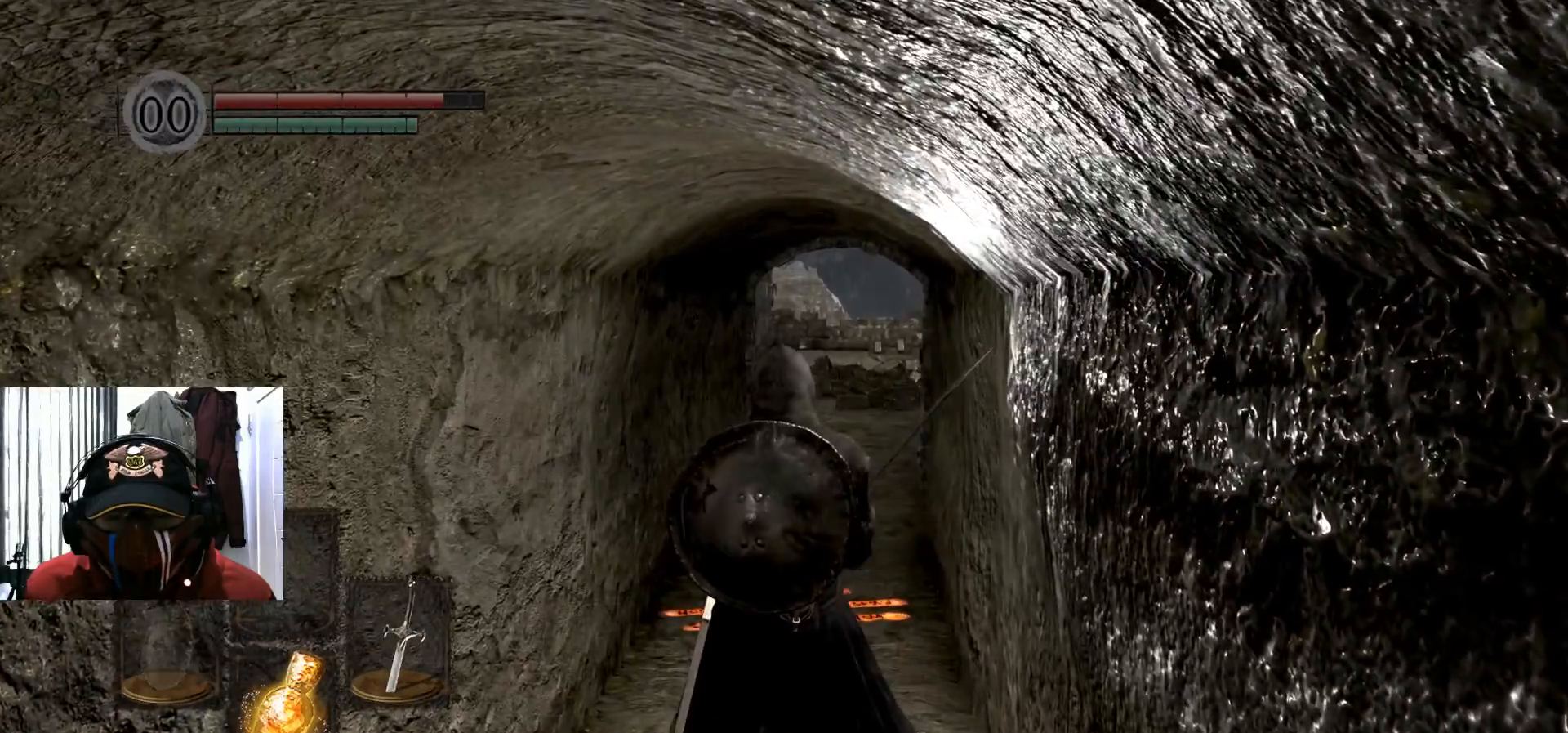
{"buttons": [], "left_stick": "center", "right_stick": "center", "events": [[33, "Y", "down"], [217, "Y", "up"]]}
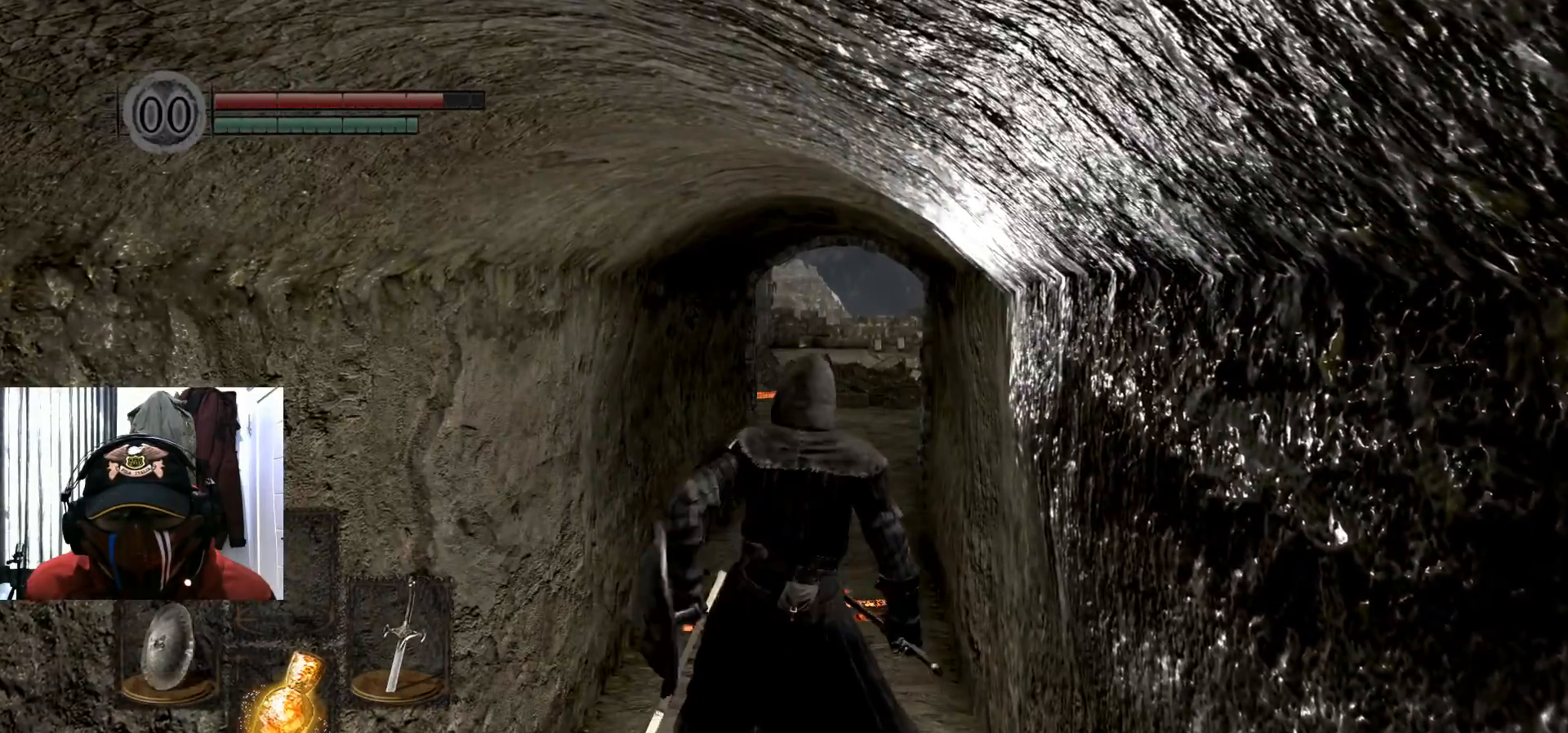
{"buttons": ["Y"], "left_stick": "center", "right_stick": "center", "events": [[450, "Y", "down"]]}